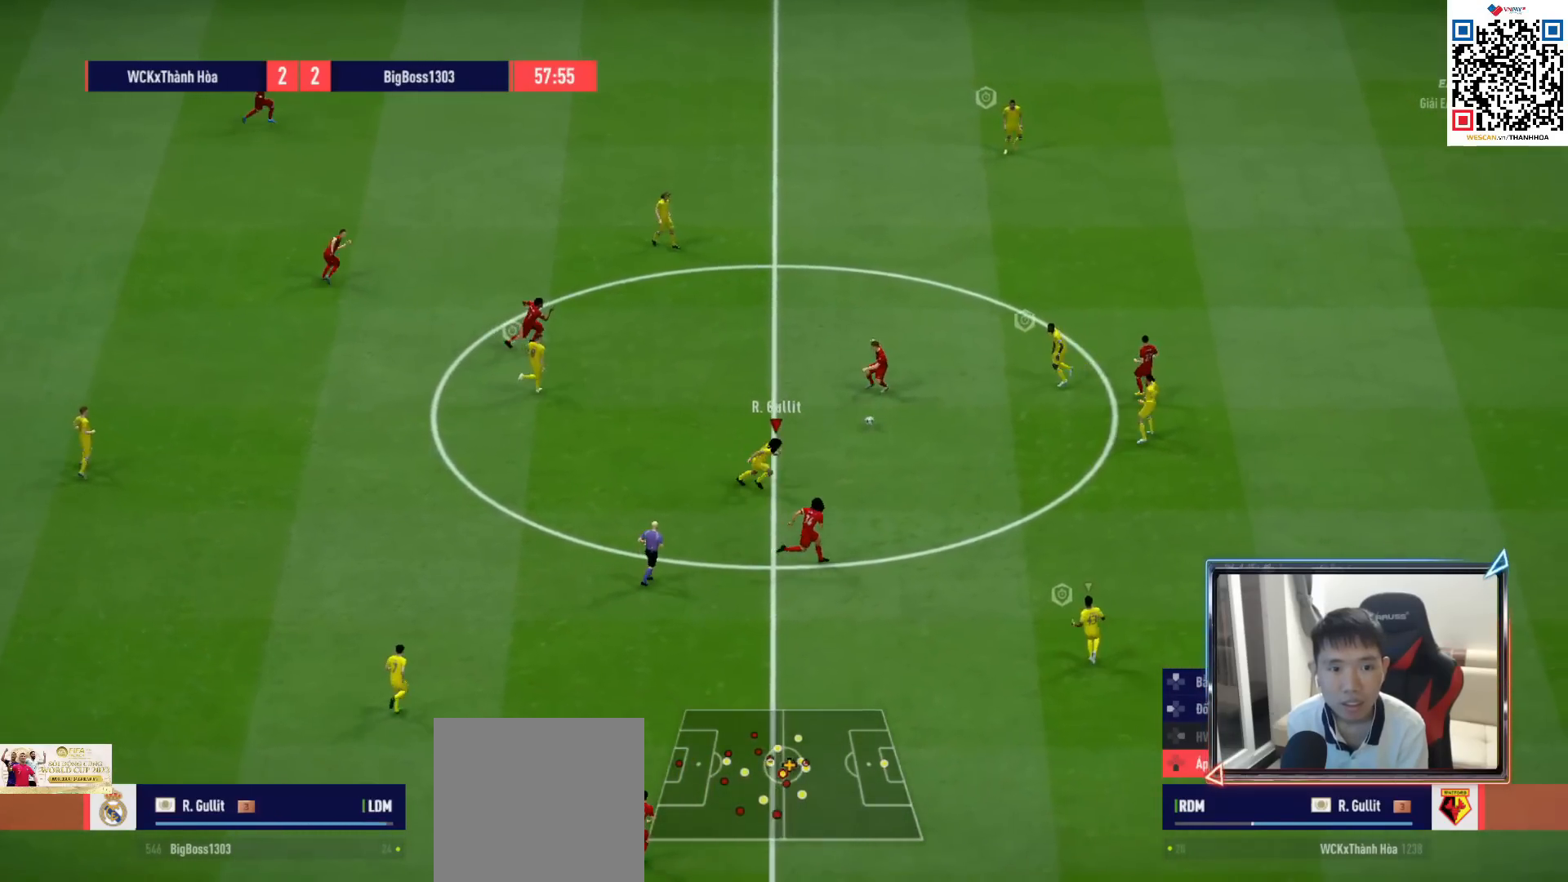
Gameplay with a controller (PlayStation layout); each line is a JSON object with the inputs held at the frame after it. "events" lists button and stick changes between this image and that frame as [ms after this image, input, new state], when the widget could be followed in between.
{"buttons": ["SQUARE", "R1", "L3"], "left_stick": "down-right", "right_stick": "center", "events": [[483, "L3", "down"], [483, "SQUARE", "down"]]}
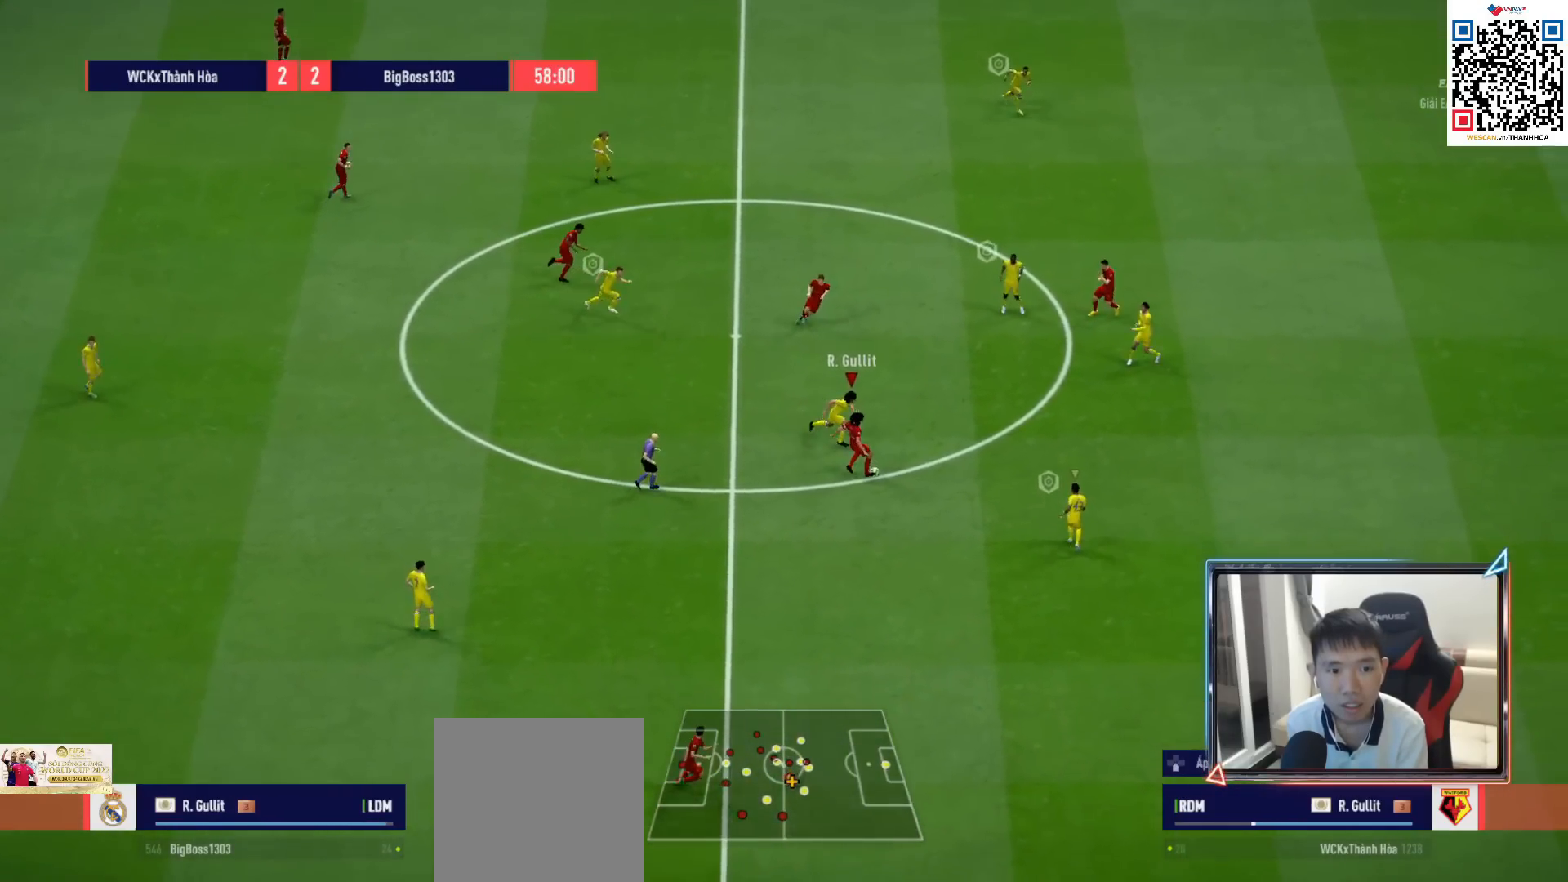
{"buttons": [], "left_stick": "down-left", "right_stick": "center", "events": [[67, "SQUARE", "up"], [83, "left_stick", "down"], [117, "SQUARE", "down"], [183, "SQUARE", "up"], [350, "L3", "up"], [467, "R1", "up"], [483, "left_stick", "down-left"]]}
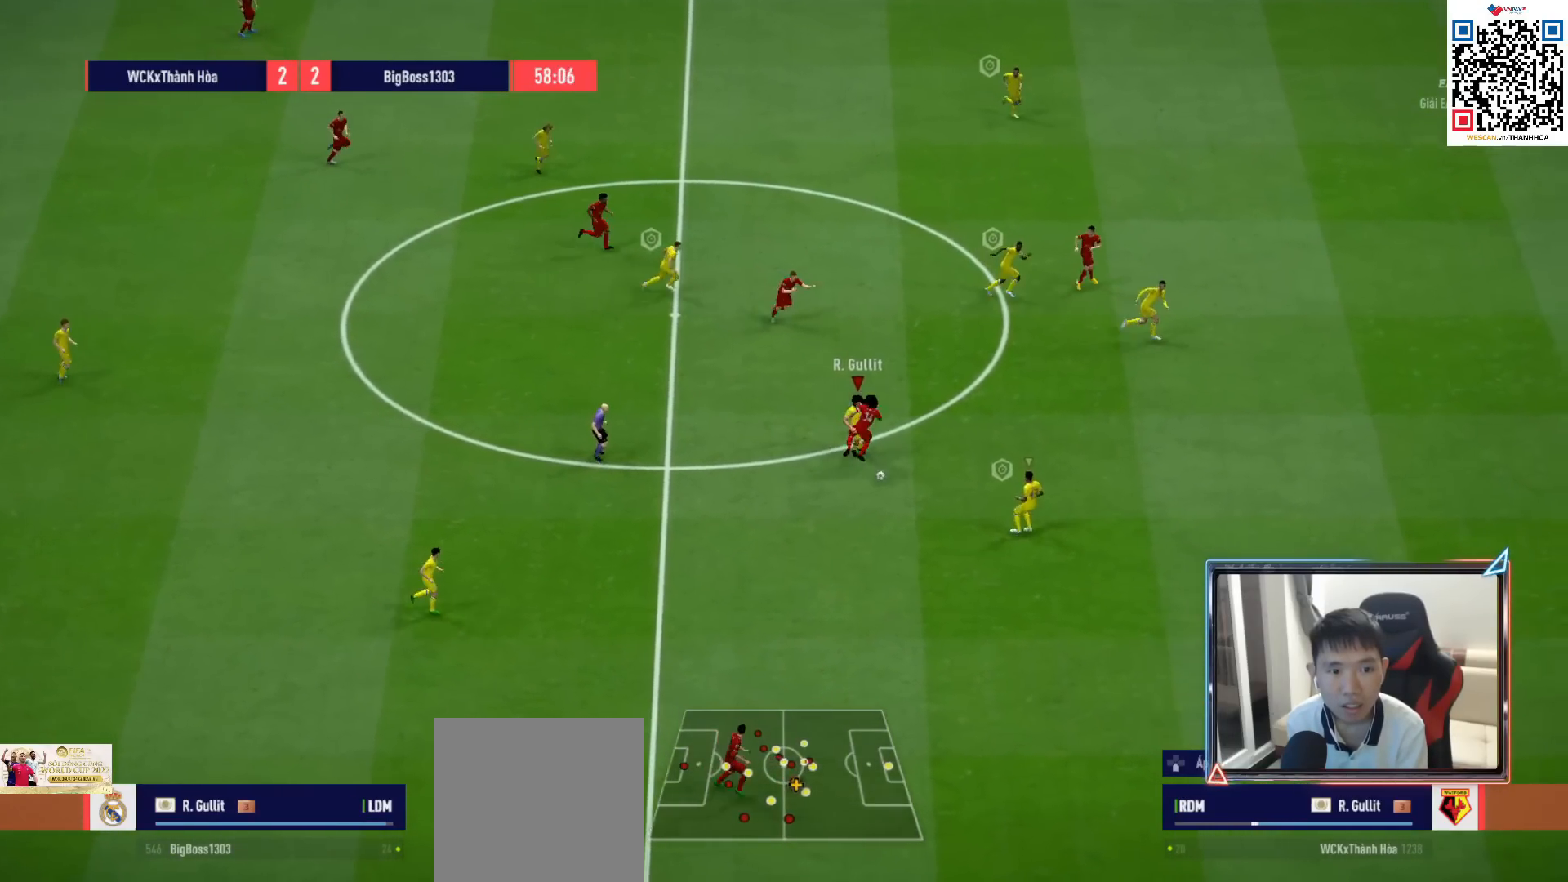
{"buttons": [], "left_stick": "left", "right_stick": "center", "events": [[183, "left_stick", "left"], [367, "CROSS", "down"], [500, "CROSS", "up"]]}
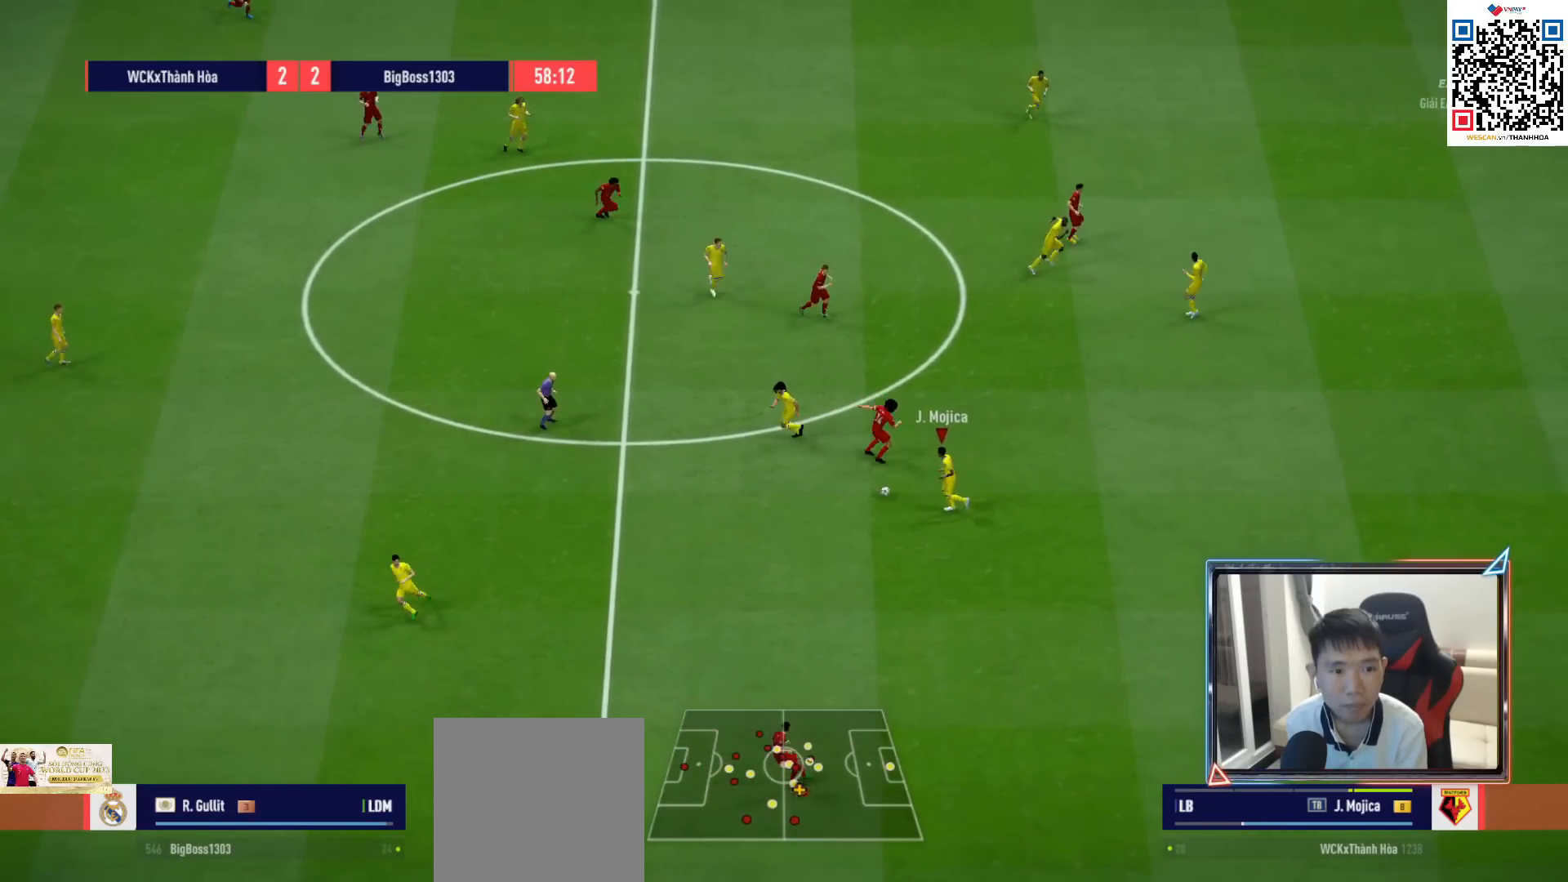
{"buttons": [], "left_stick": "left", "right_stick": "center", "events": []}
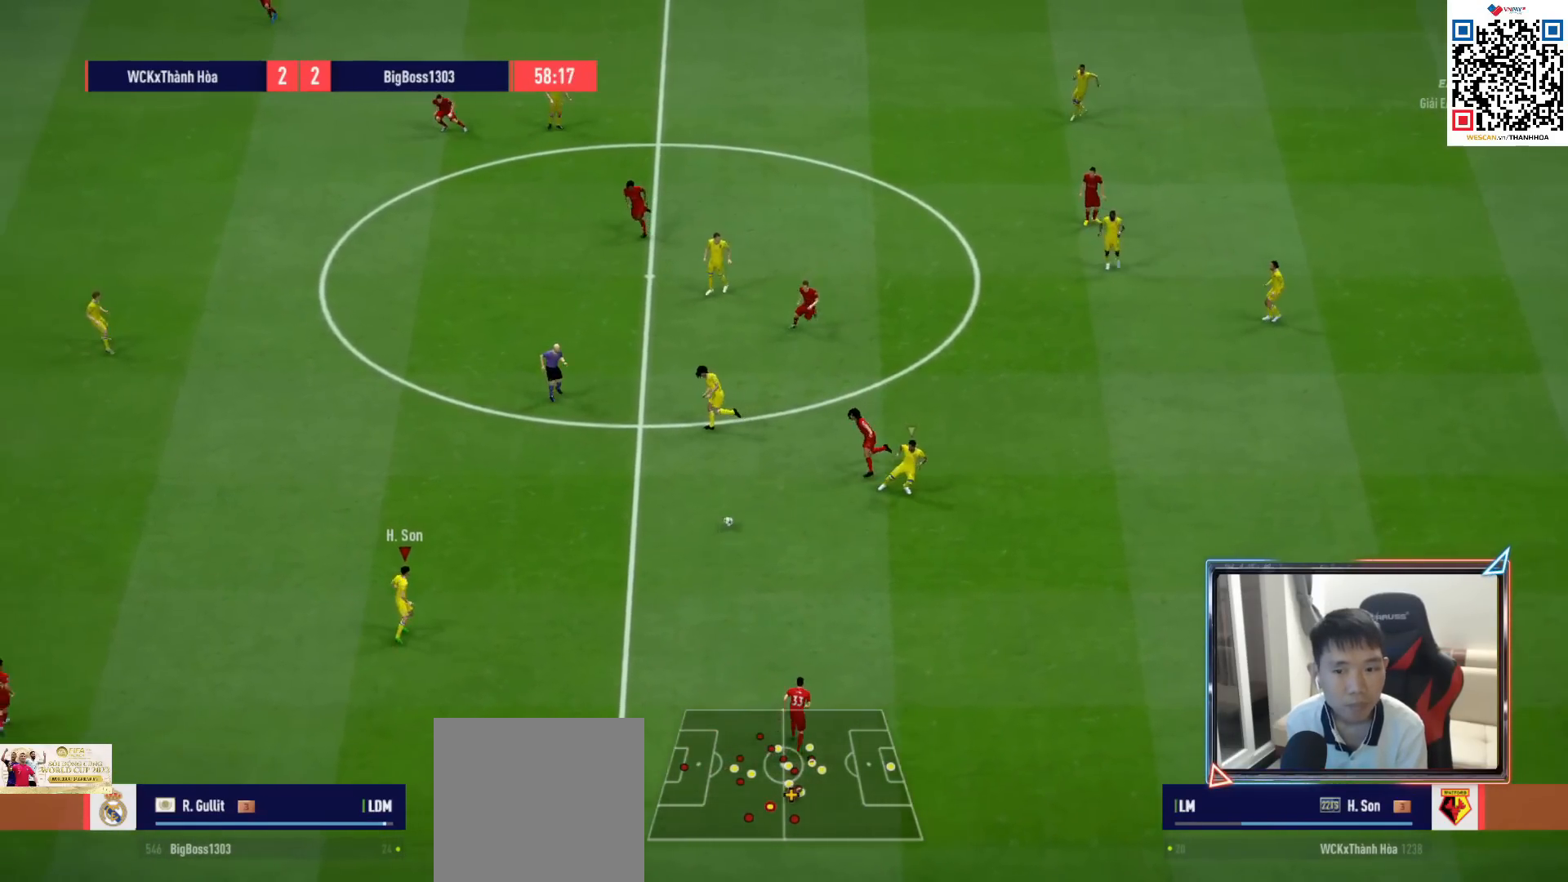
{"buttons": [], "left_stick": "up-left", "right_stick": "center", "events": [[50, "left_stick", "up-left"]]}
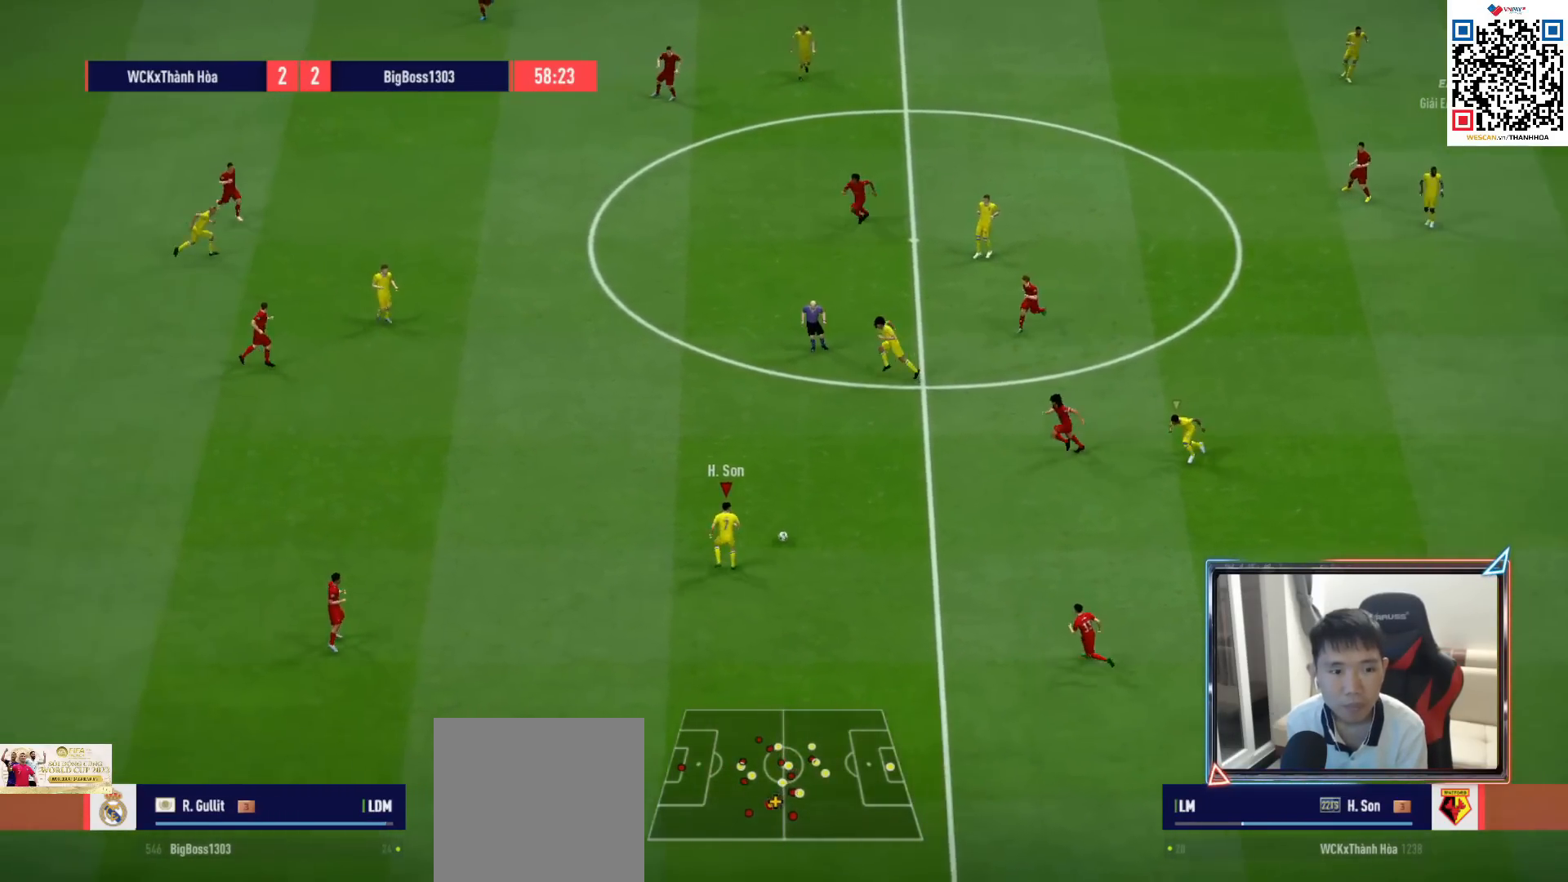
{"buttons": [], "left_stick": "center", "right_stick": "center", "events": [[250, "CROSS", "down"], [250, "L1", "down"], [333, "CROSS", "up"], [333, "left_stick", "up-right"], [367, "L1", "up"], [383, "left_stick", "center"]]}
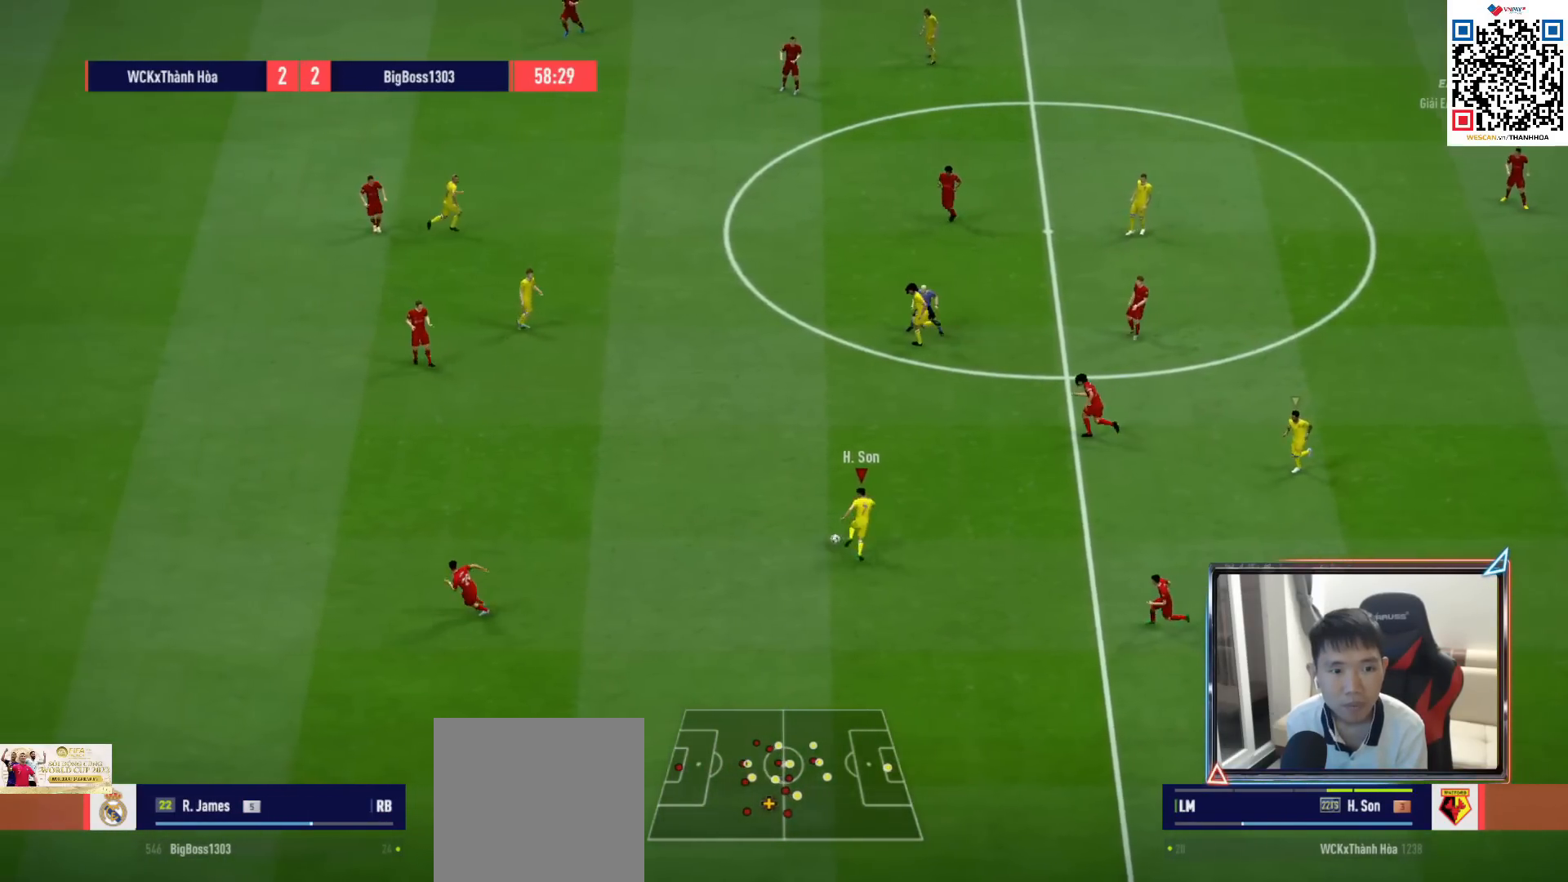
{"buttons": ["R1"], "left_stick": "left", "right_stick": "center", "events": [[33, "left_stick", "left"], [117, "R1", "down"]]}
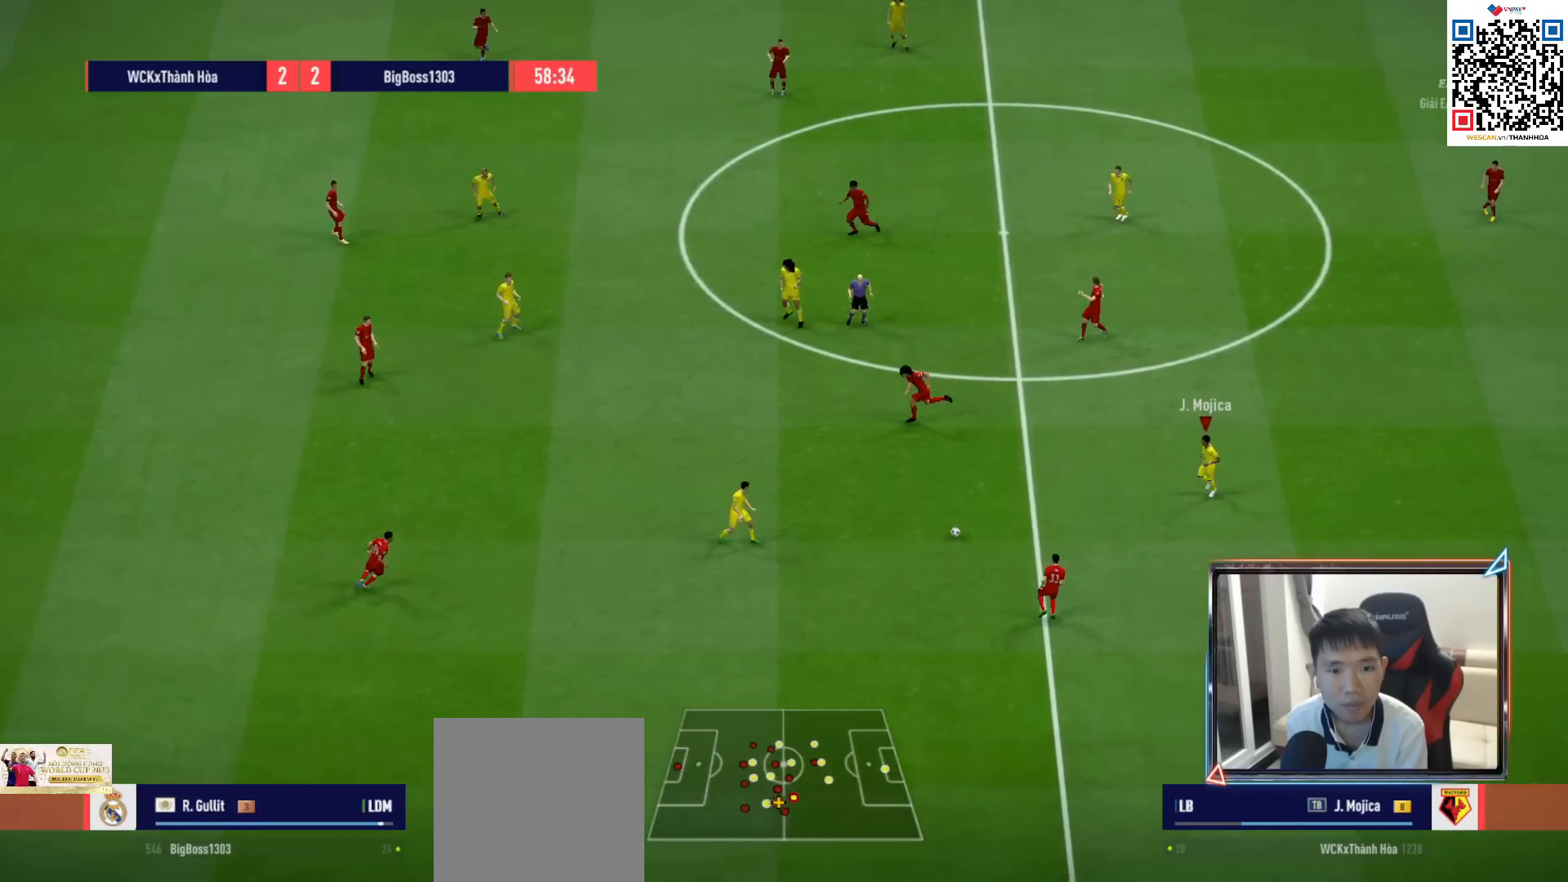
{"buttons": [], "left_stick": "left", "right_stick": "center", "events": [[33, "R1", "up"], [100, "CROSS", "down"], [233, "CROSS", "up"]]}
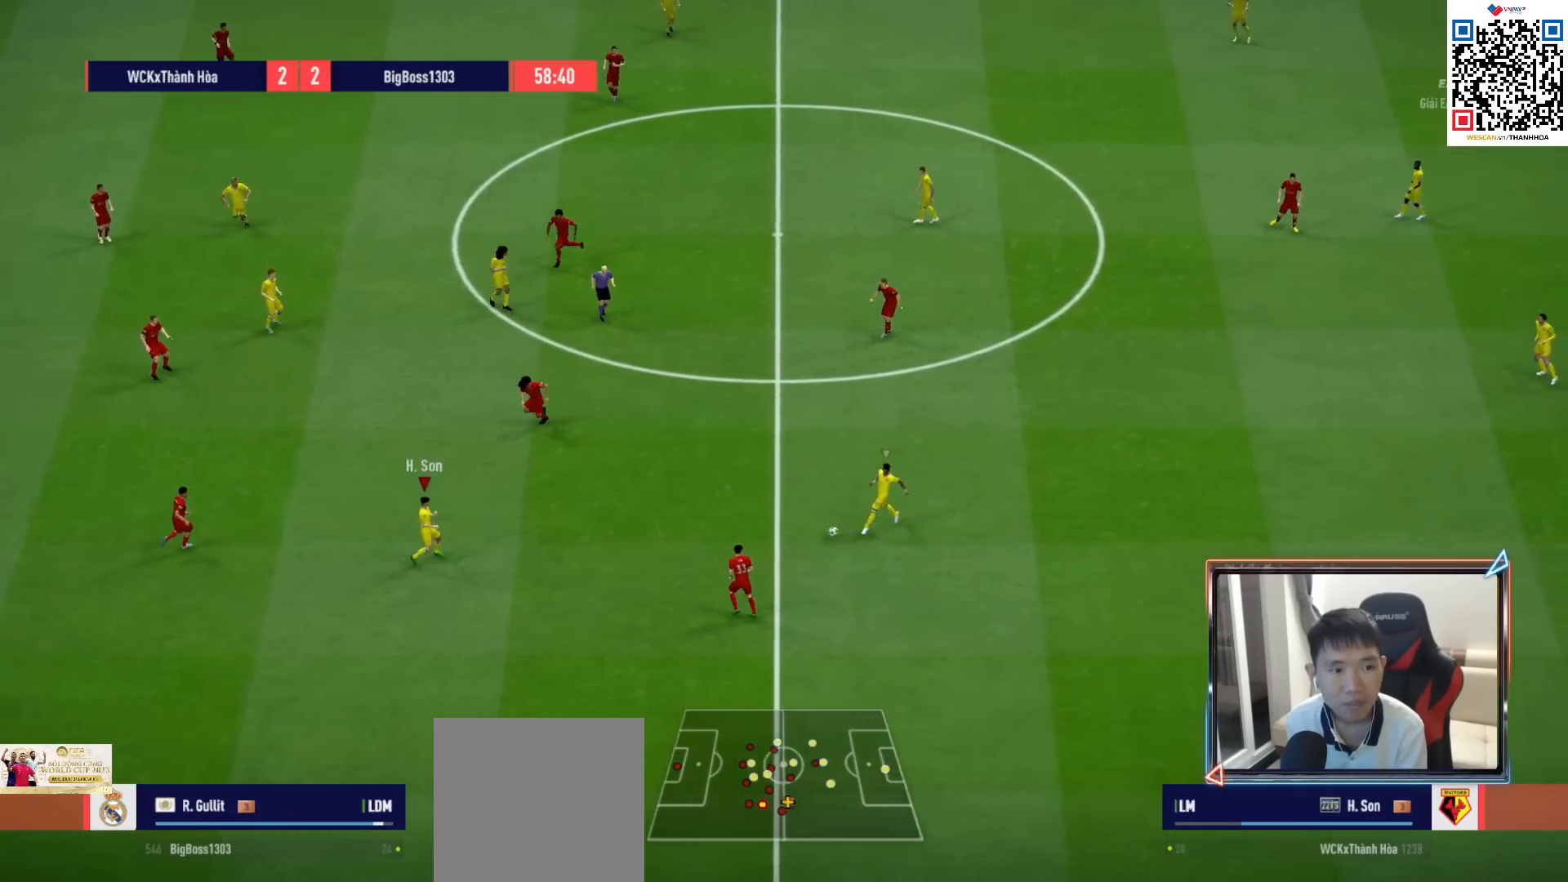
{"buttons": [], "left_stick": "left", "right_stick": "center", "events": []}
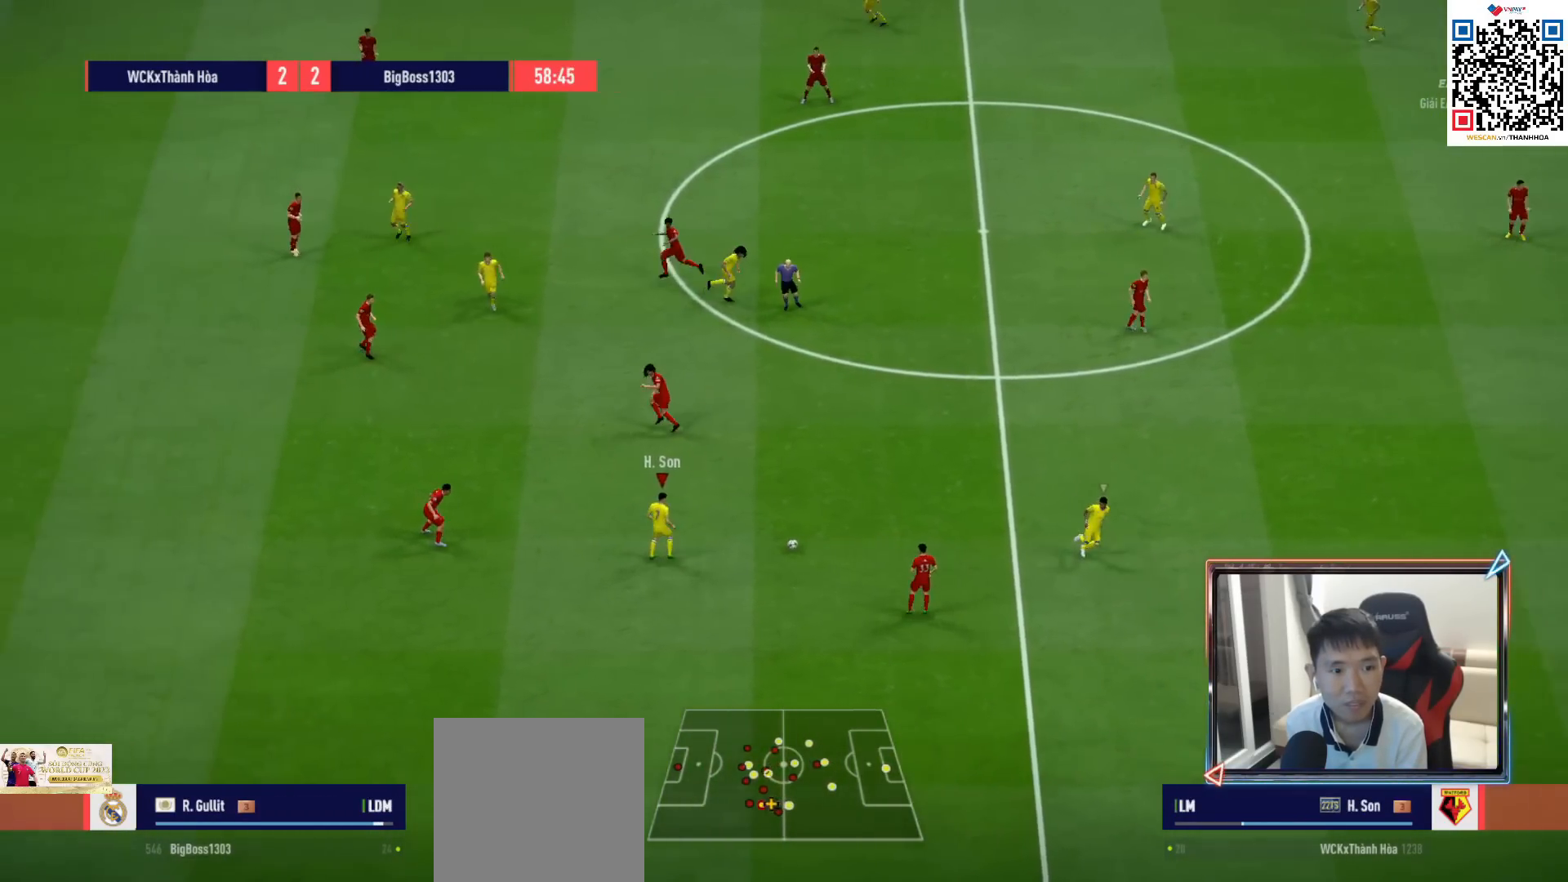
{"buttons": [], "left_stick": "left", "right_stick": "center", "events": []}
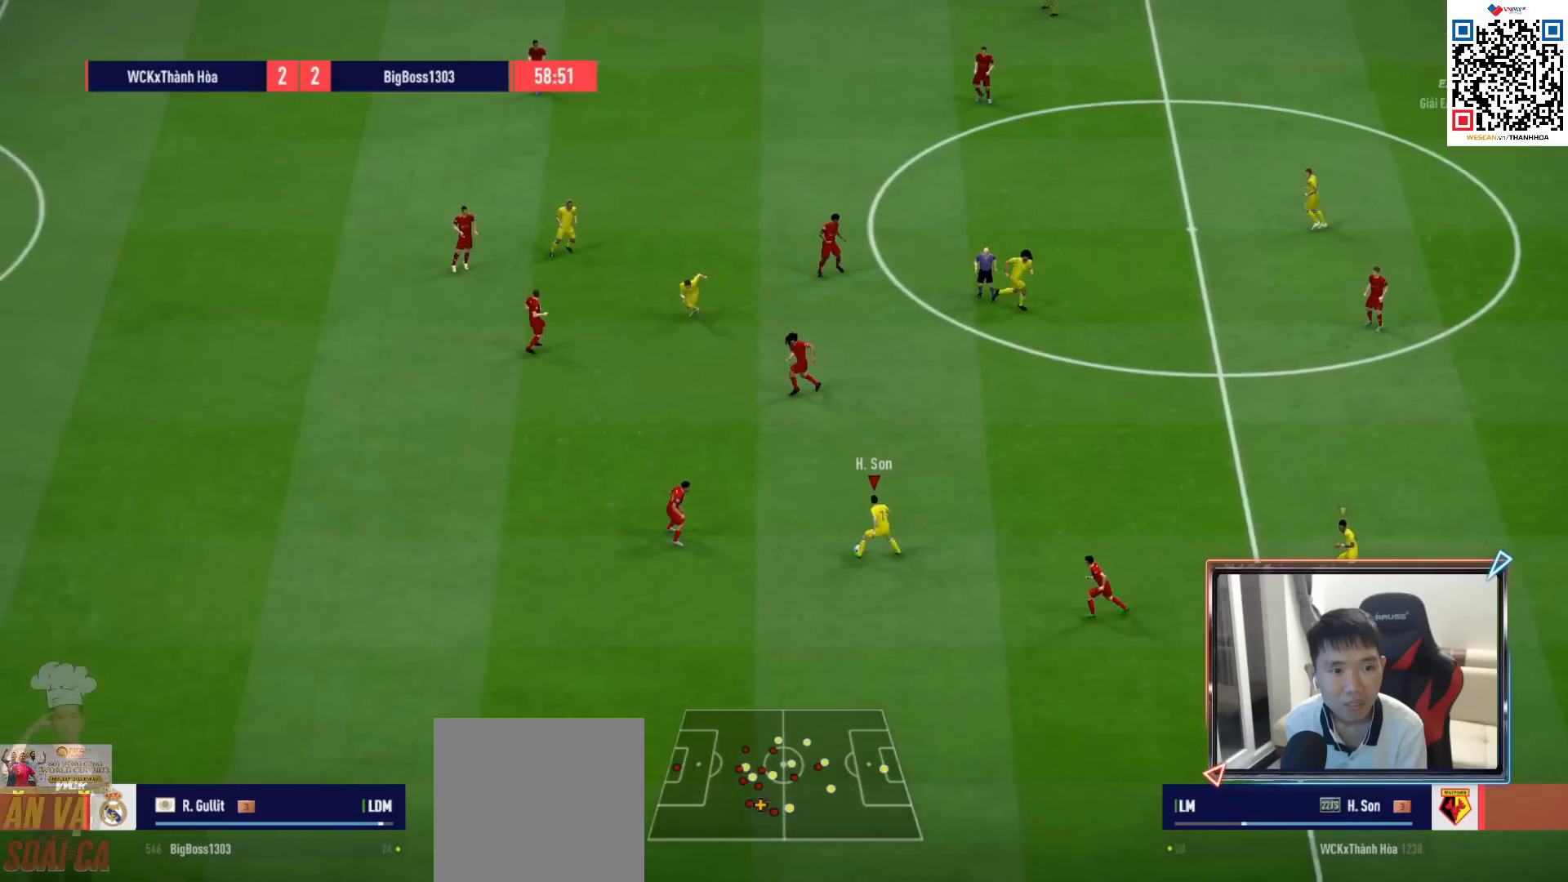
{"buttons": [], "left_stick": "up", "right_stick": "center", "events": [[67, "left_stick", "up-left"], [233, "left_stick", "up"]]}
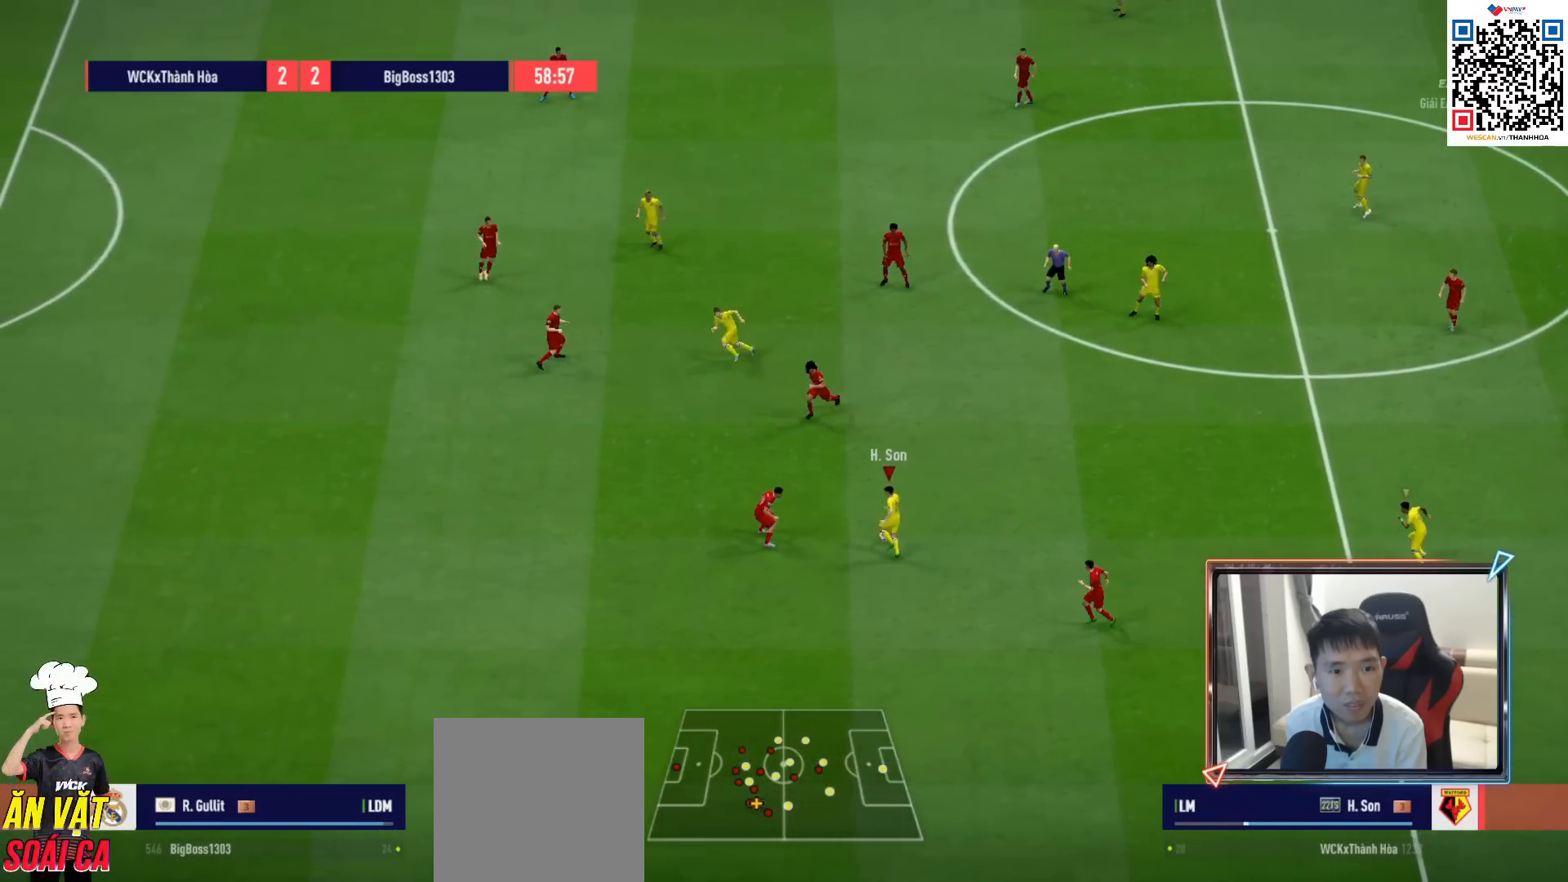
{"buttons": [], "left_stick": "up", "right_stick": "center", "events": []}
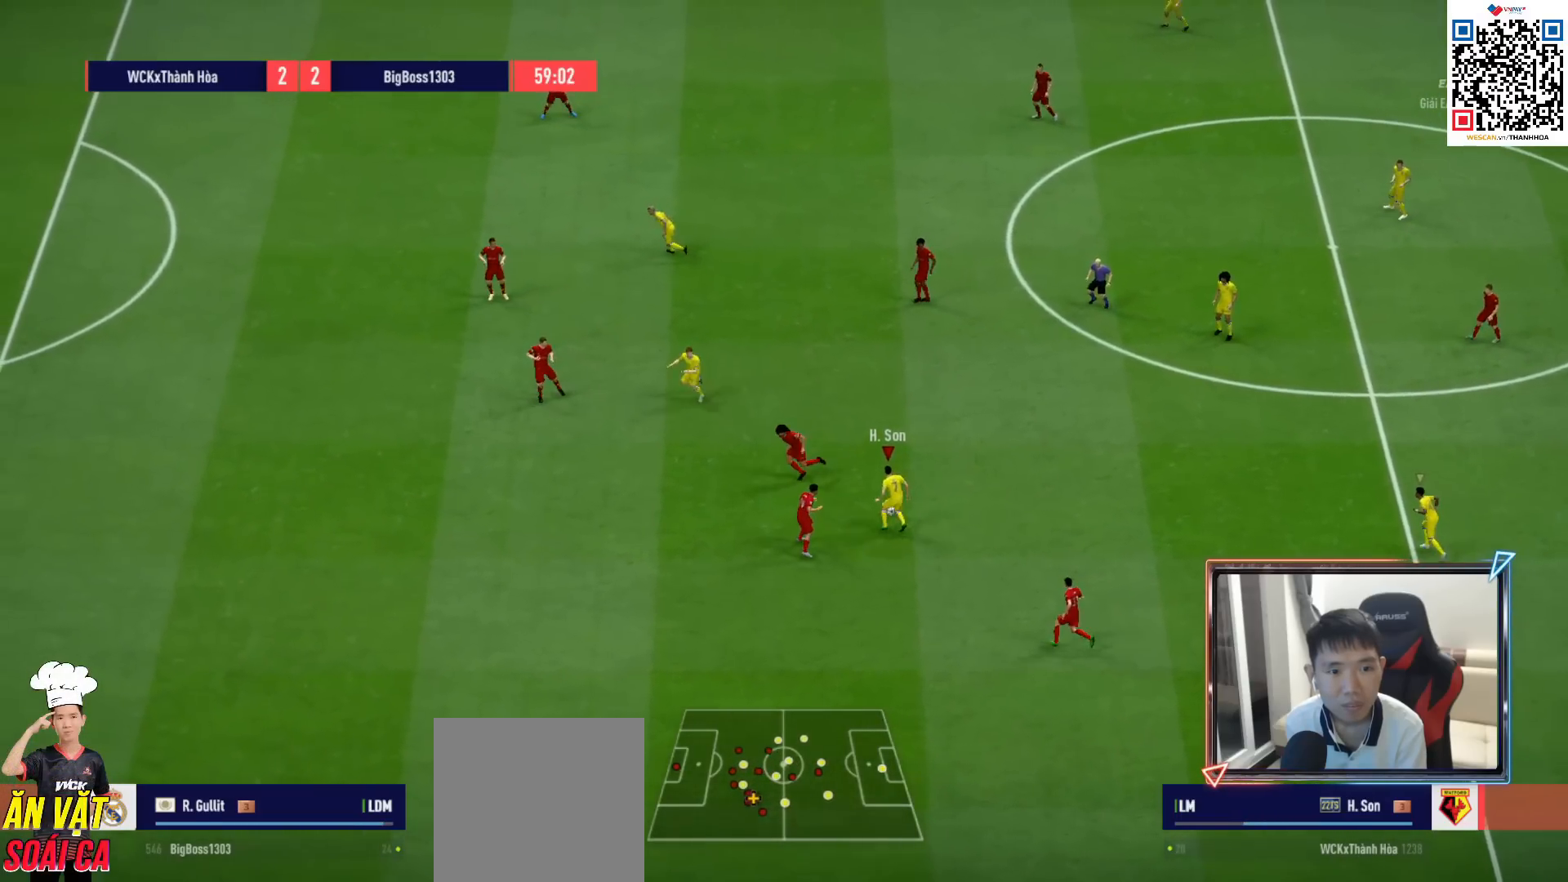
{"buttons": [], "left_stick": "up", "right_stick": "center", "events": [[33, "L1", "down"], [50, "CROSS", "down"], [167, "L1", "up"], [200, "CROSS", "up"]]}
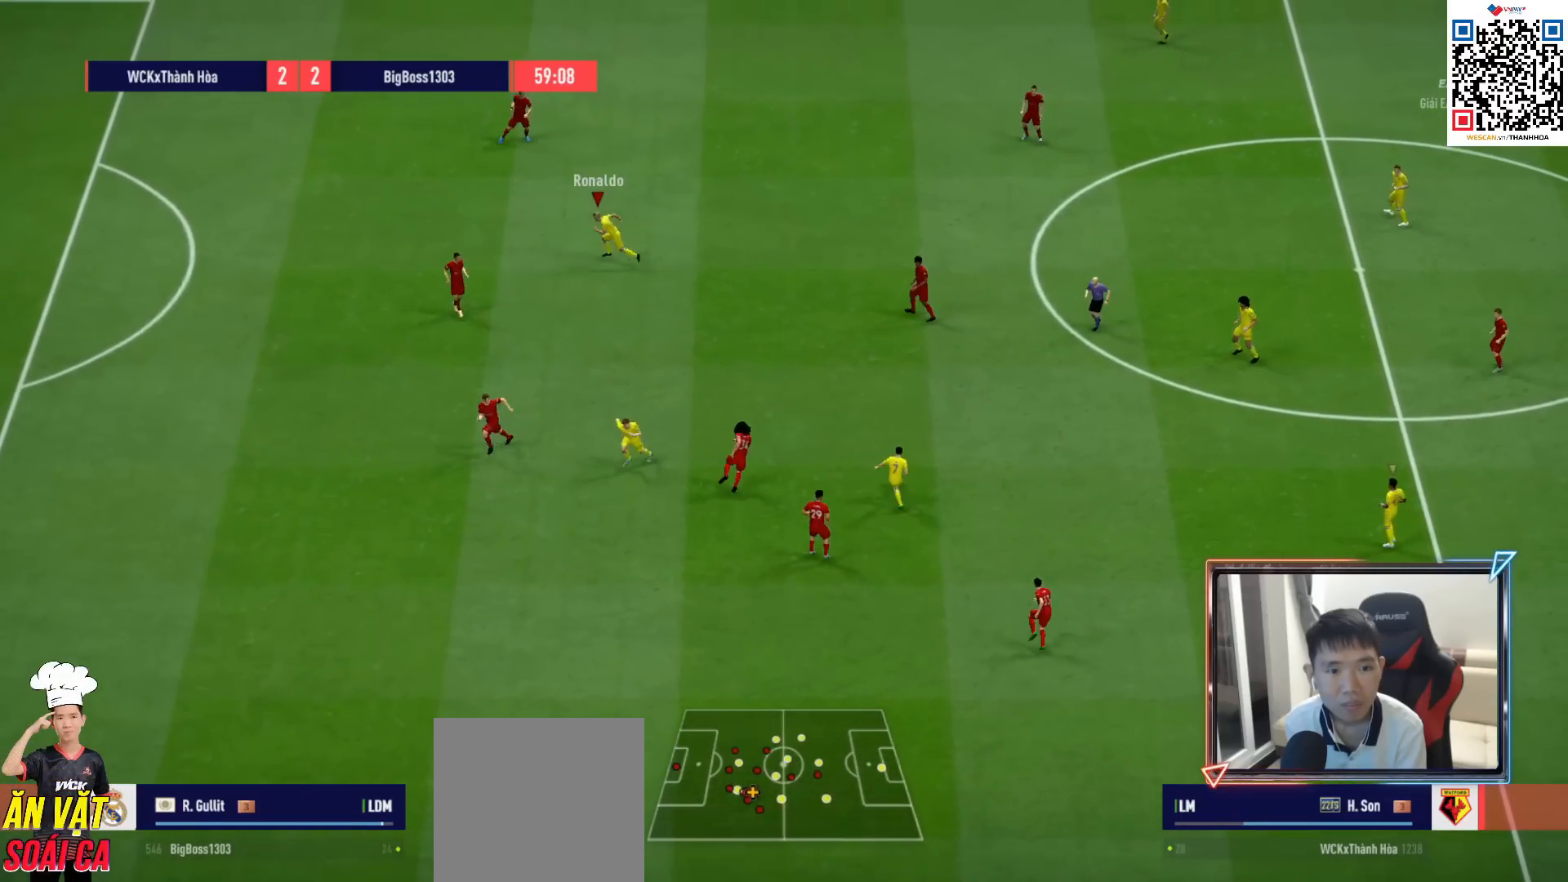
{"buttons": [], "left_stick": "down-left", "right_stick": "center", "events": [[33, "left_stick", "center"], [250, "left_stick", "left"], [333, "left_stick", "down-left"]]}
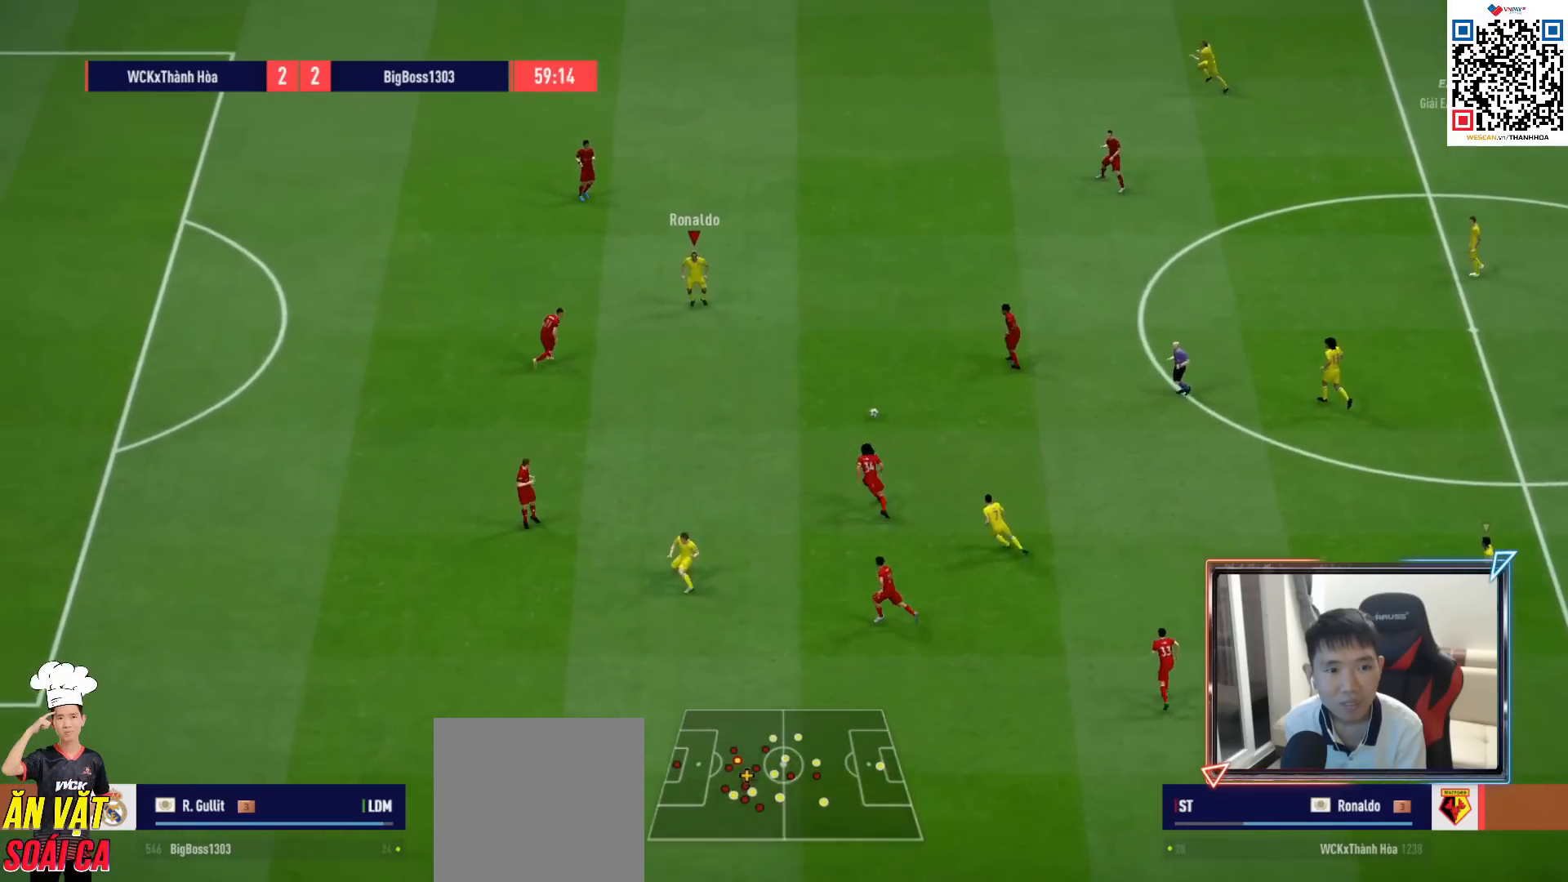
{"buttons": [], "left_stick": "down-right", "right_stick": "center", "events": [[200, "left_stick", "left"], [317, "left_stick", "down-right"]]}
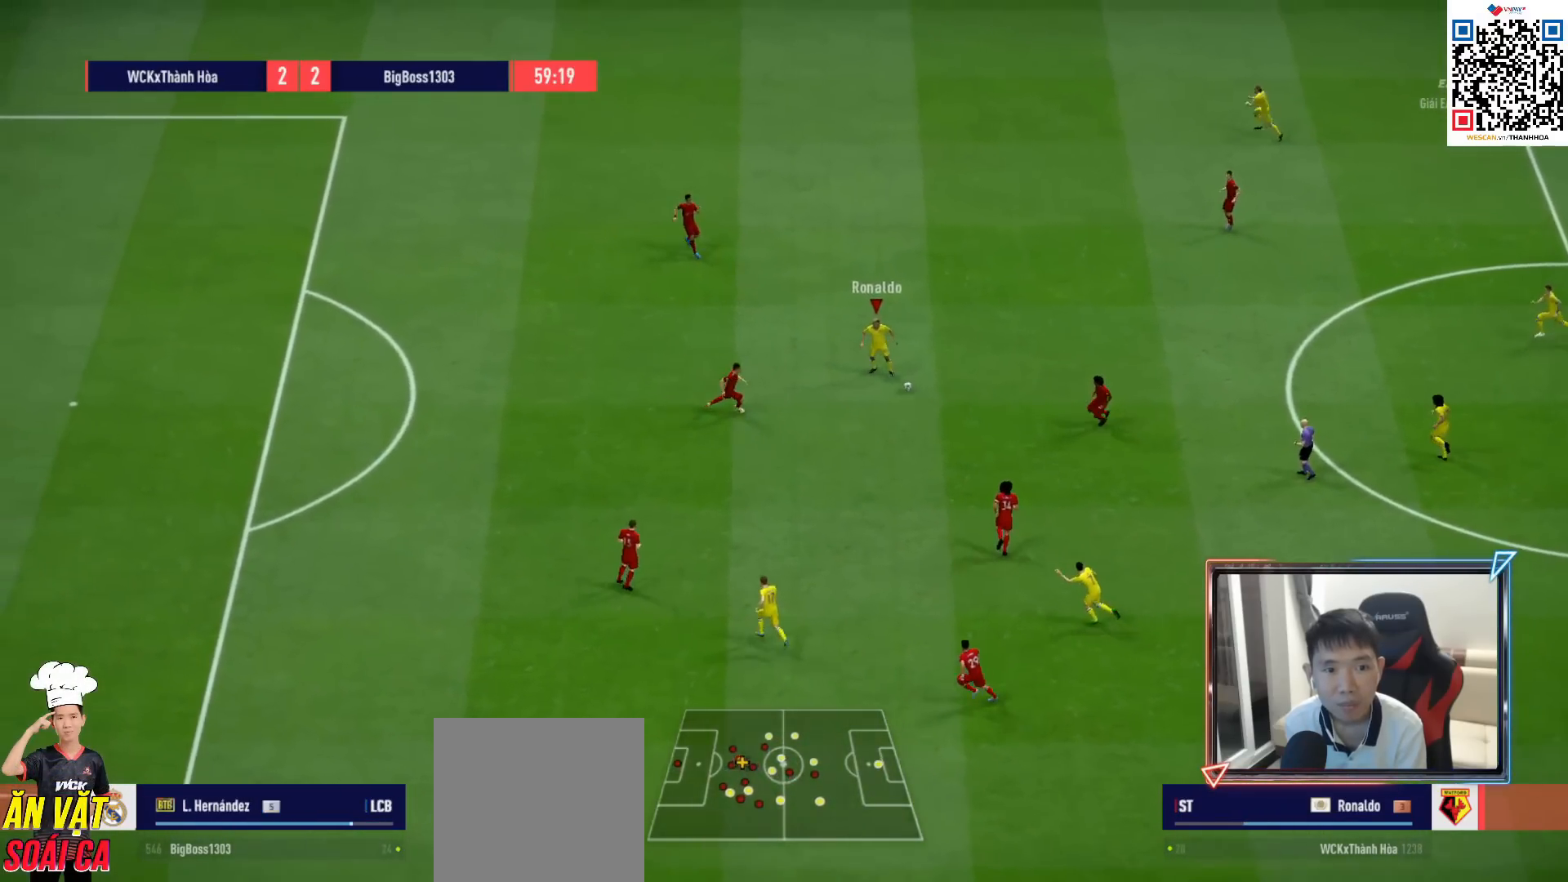
{"buttons": [], "left_stick": "down", "right_stick": "center", "events": [[17, "left_stick", "down"], [200, "CROSS", "down"], [200, "L1", "down"], [300, "CROSS", "up"], [317, "L1", "up"]]}
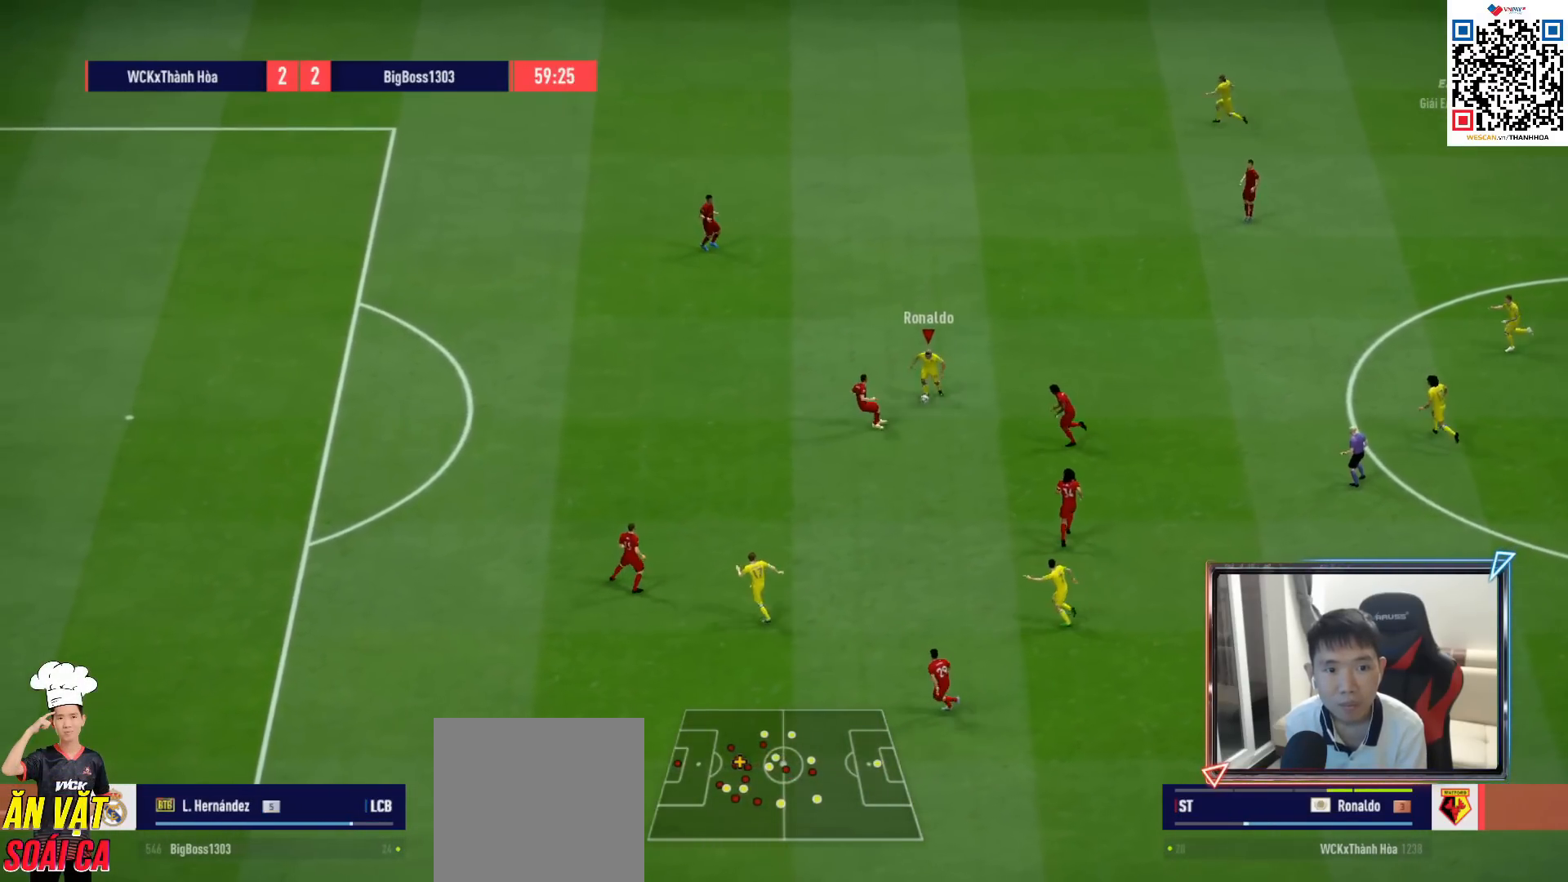
{"buttons": [], "left_stick": "up-left", "right_stick": "center", "events": [[117, "left_stick", "left"], [167, "R1", "down"], [283, "left_stick", "up-left"], [383, "R1", "up"]]}
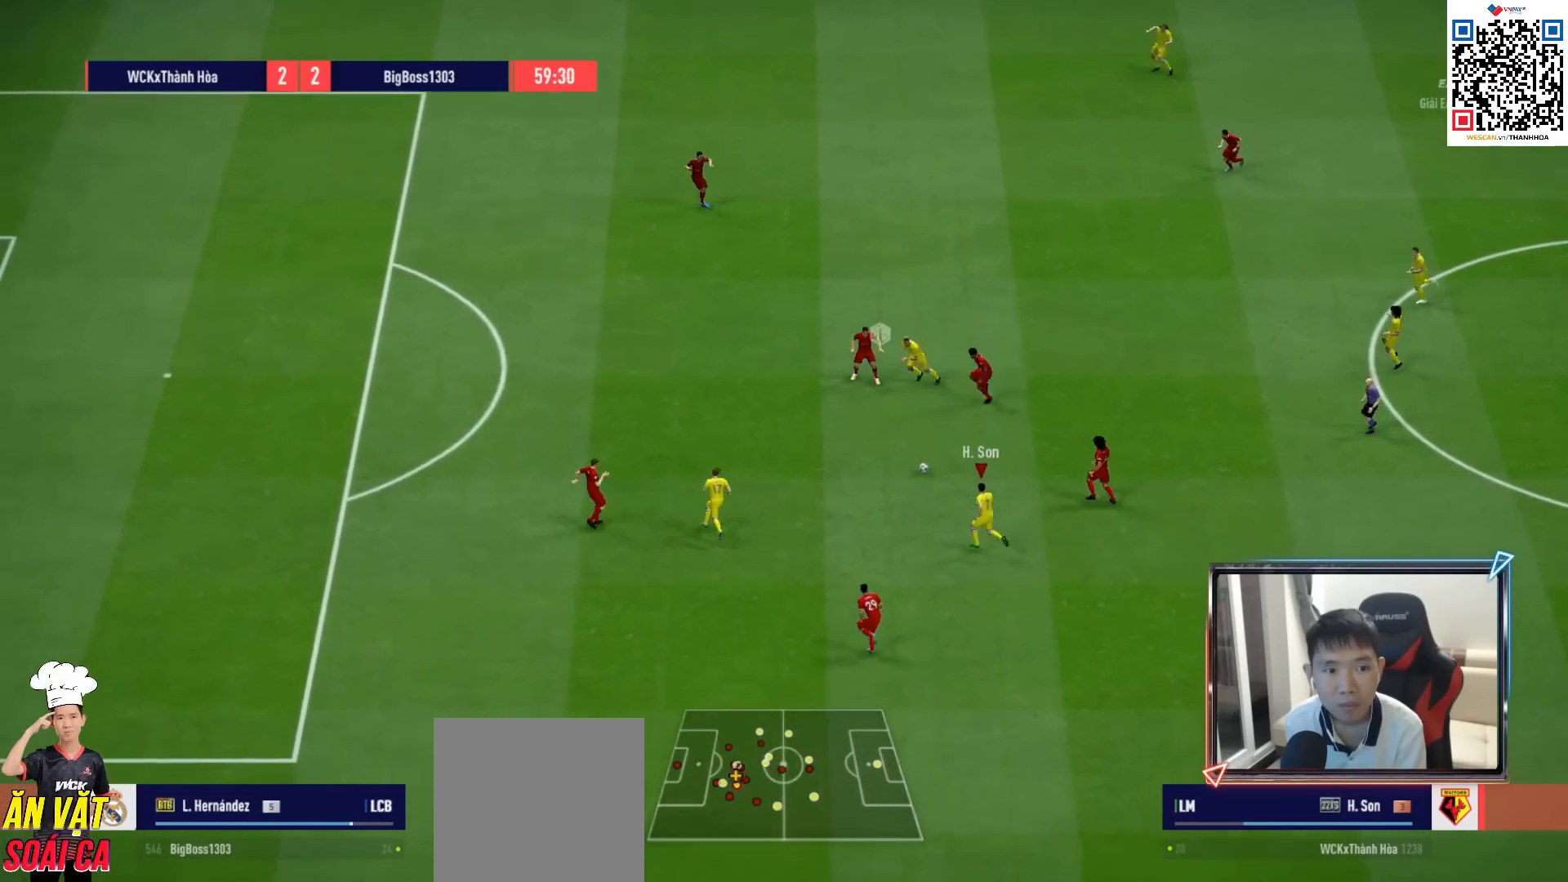
{"buttons": [], "left_stick": "left", "right_stick": "center", "events": [[150, "left_stick", "left"]]}
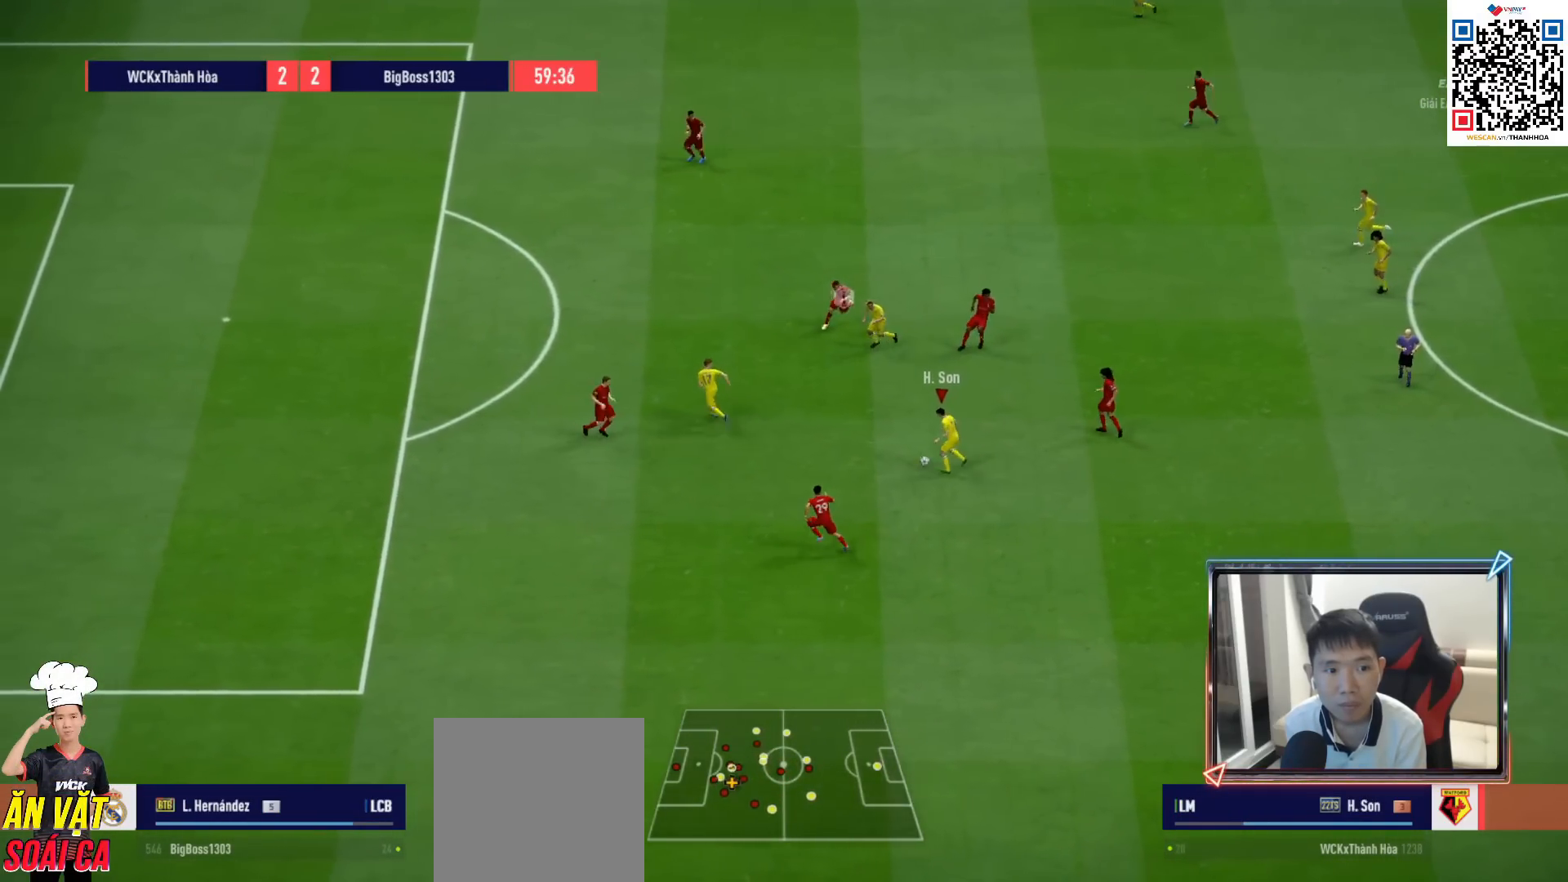
{"buttons": [], "left_stick": "up", "right_stick": "center", "events": [[183, "left_stick", "up-left"], [417, "left_stick", "up"]]}
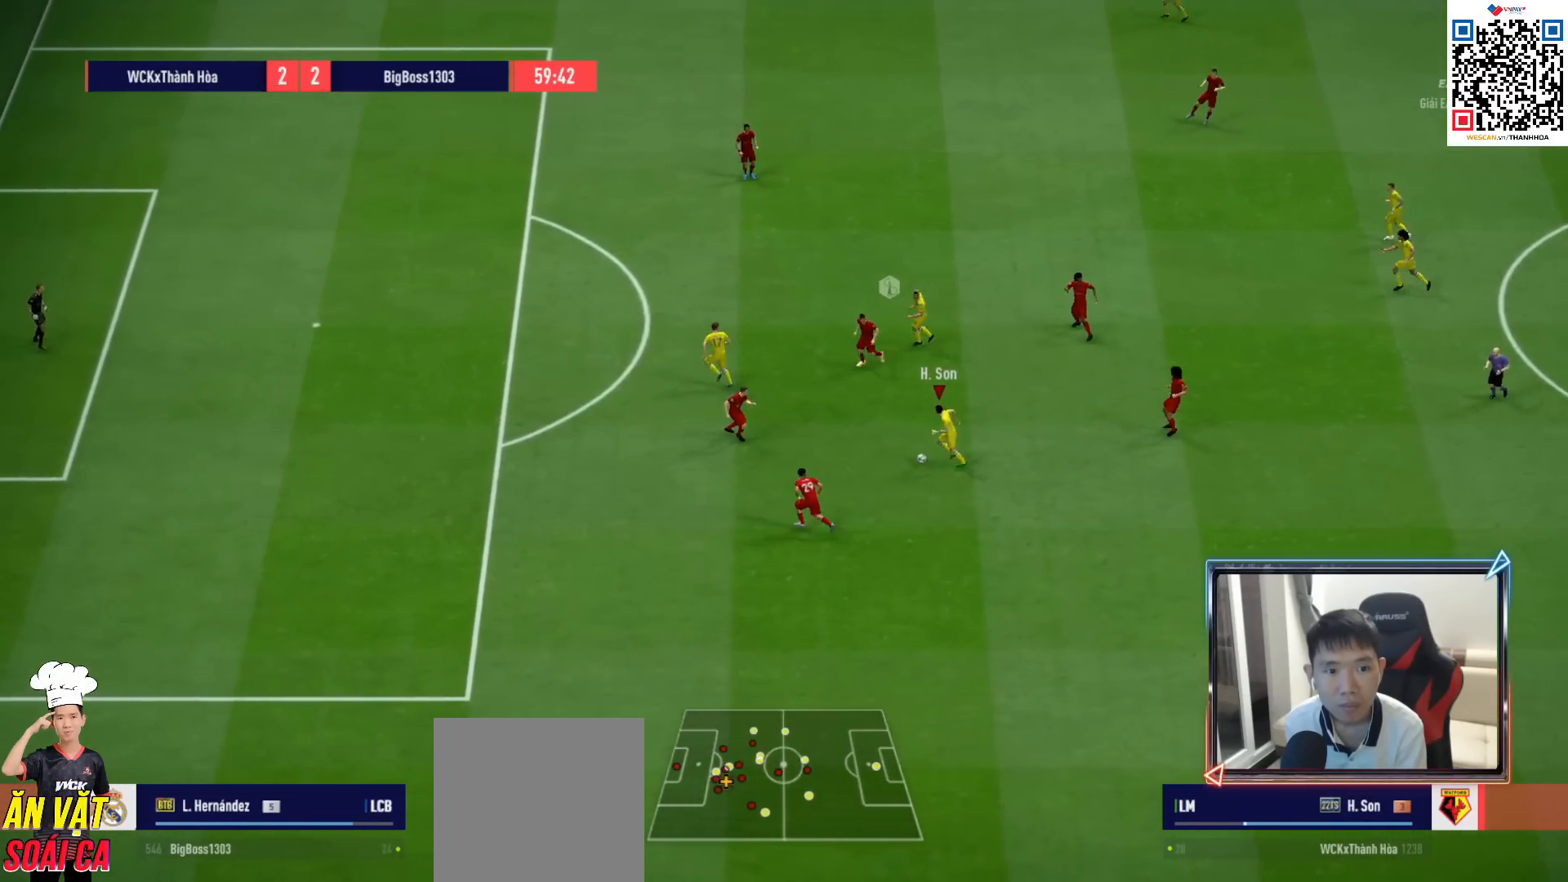
{"buttons": [], "left_stick": "up", "right_stick": "center", "events": [[67, "L1", "down"], [83, "CROSS", "down"], [183, "CROSS", "up"], [200, "L1", "up"]]}
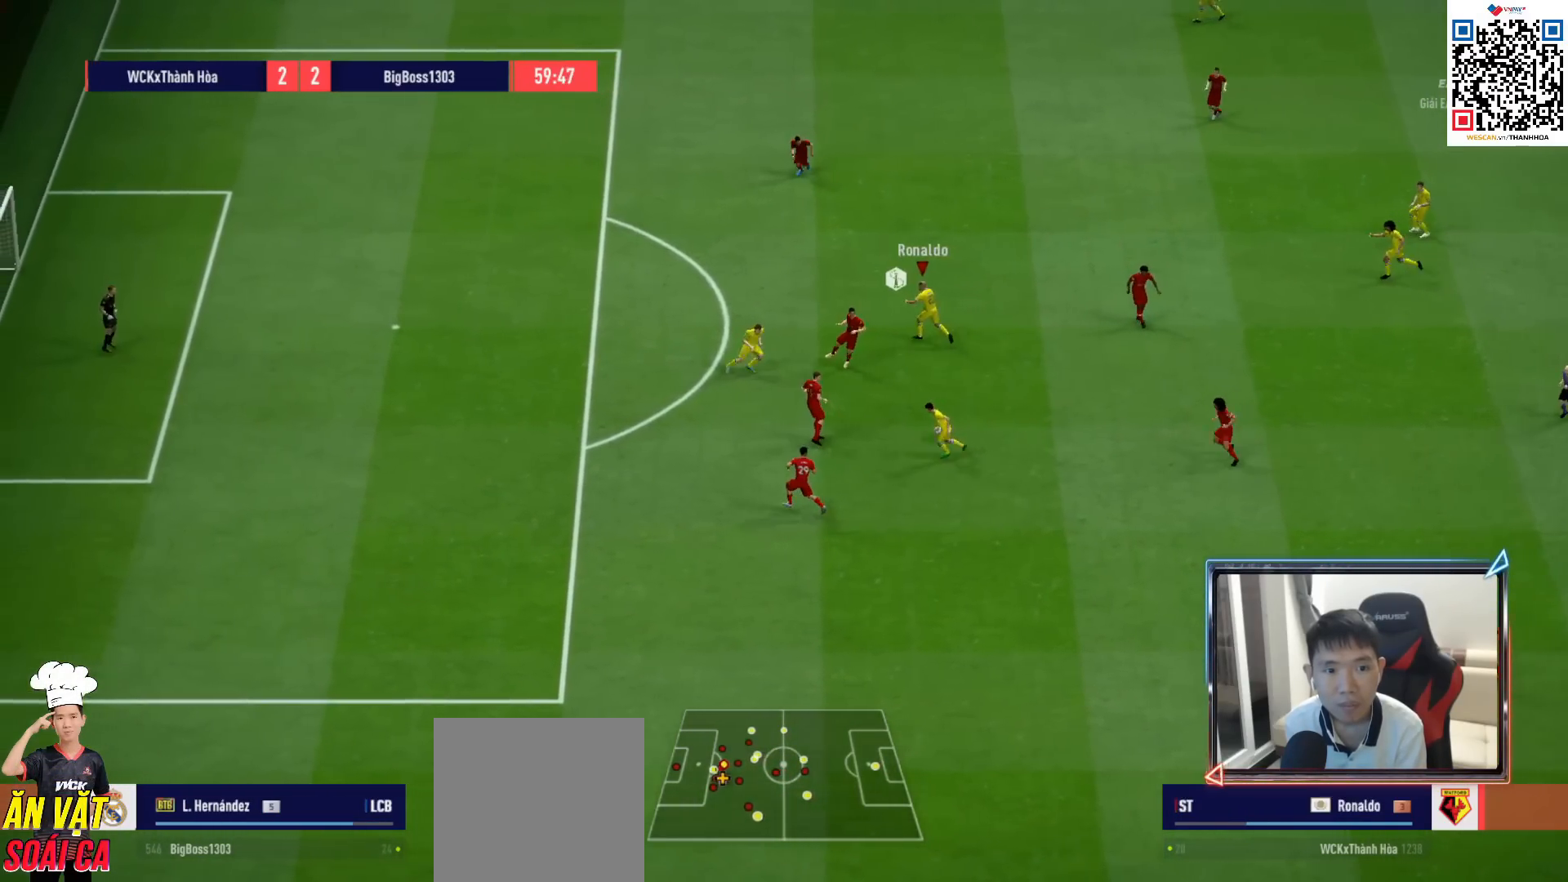
{"buttons": [], "left_stick": "down", "right_stick": "center", "events": [[133, "L2", "down"], [167, "left_stick", "down-right"], [383, "L2", "up"], [383, "left_stick", "down"]]}
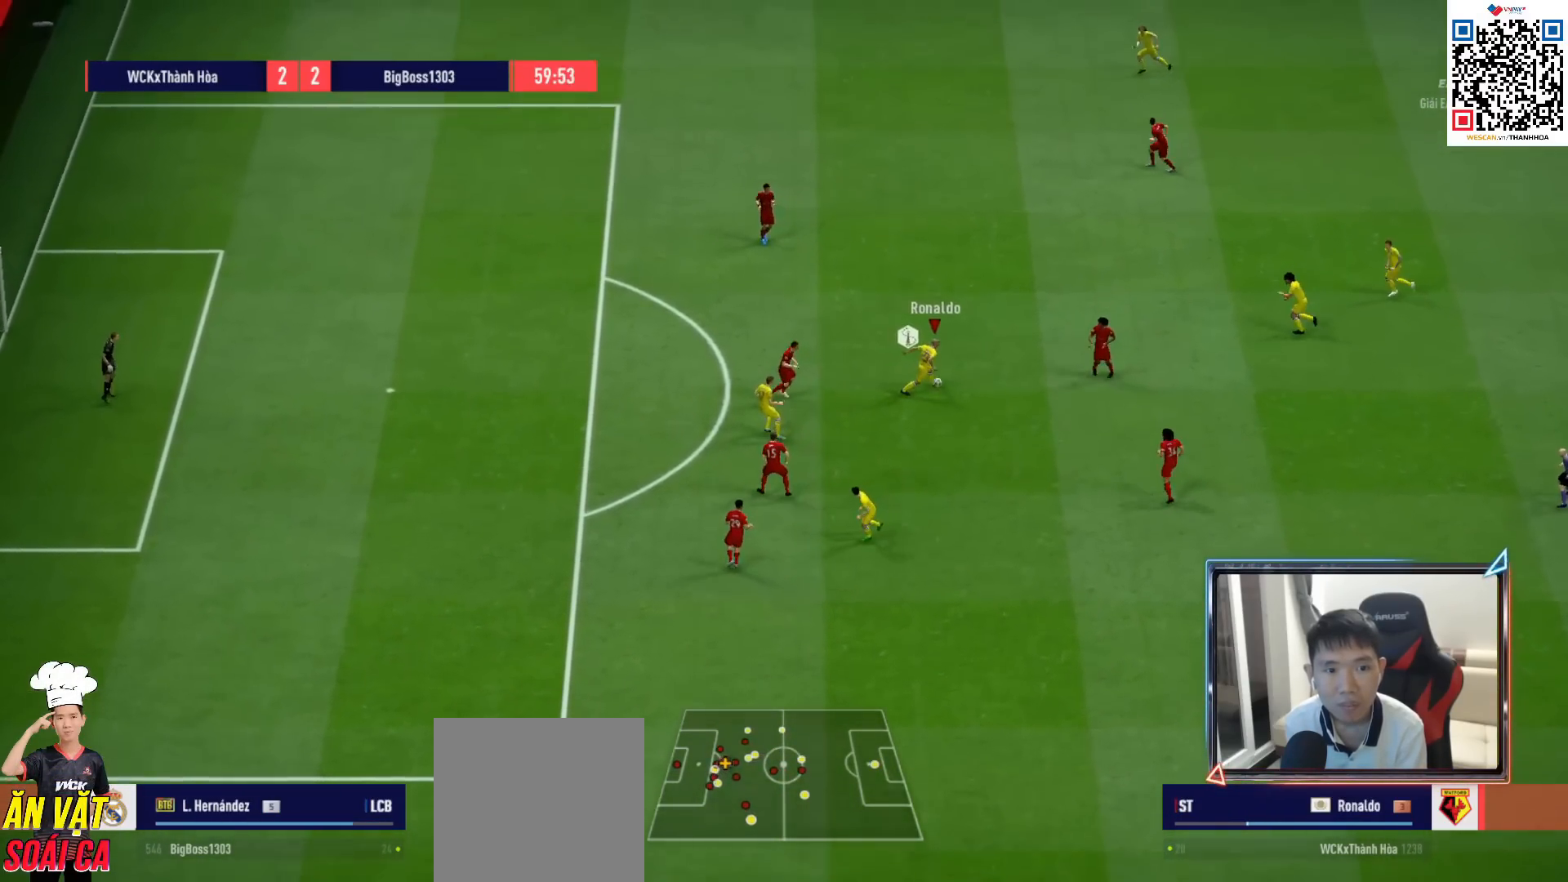
{"buttons": [], "left_stick": "down-left", "right_stick": "center", "events": [[200, "left_stick", "down-left"]]}
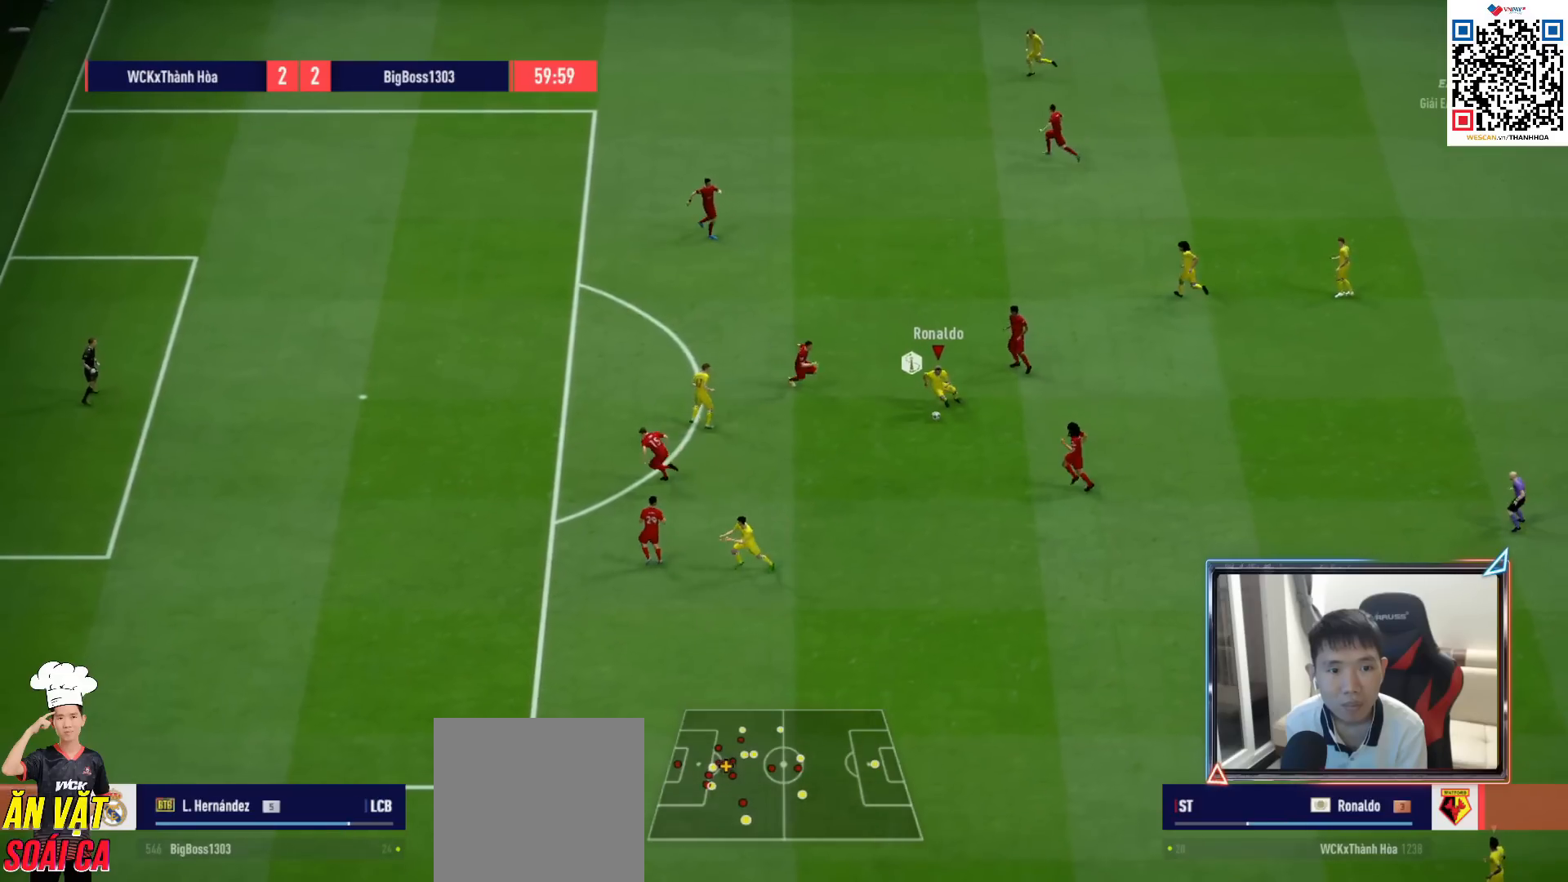
{"buttons": [], "left_stick": "down-left", "right_stick": "center", "events": [[150, "CROSS", "down"], [217, "CROSS", "up"]]}
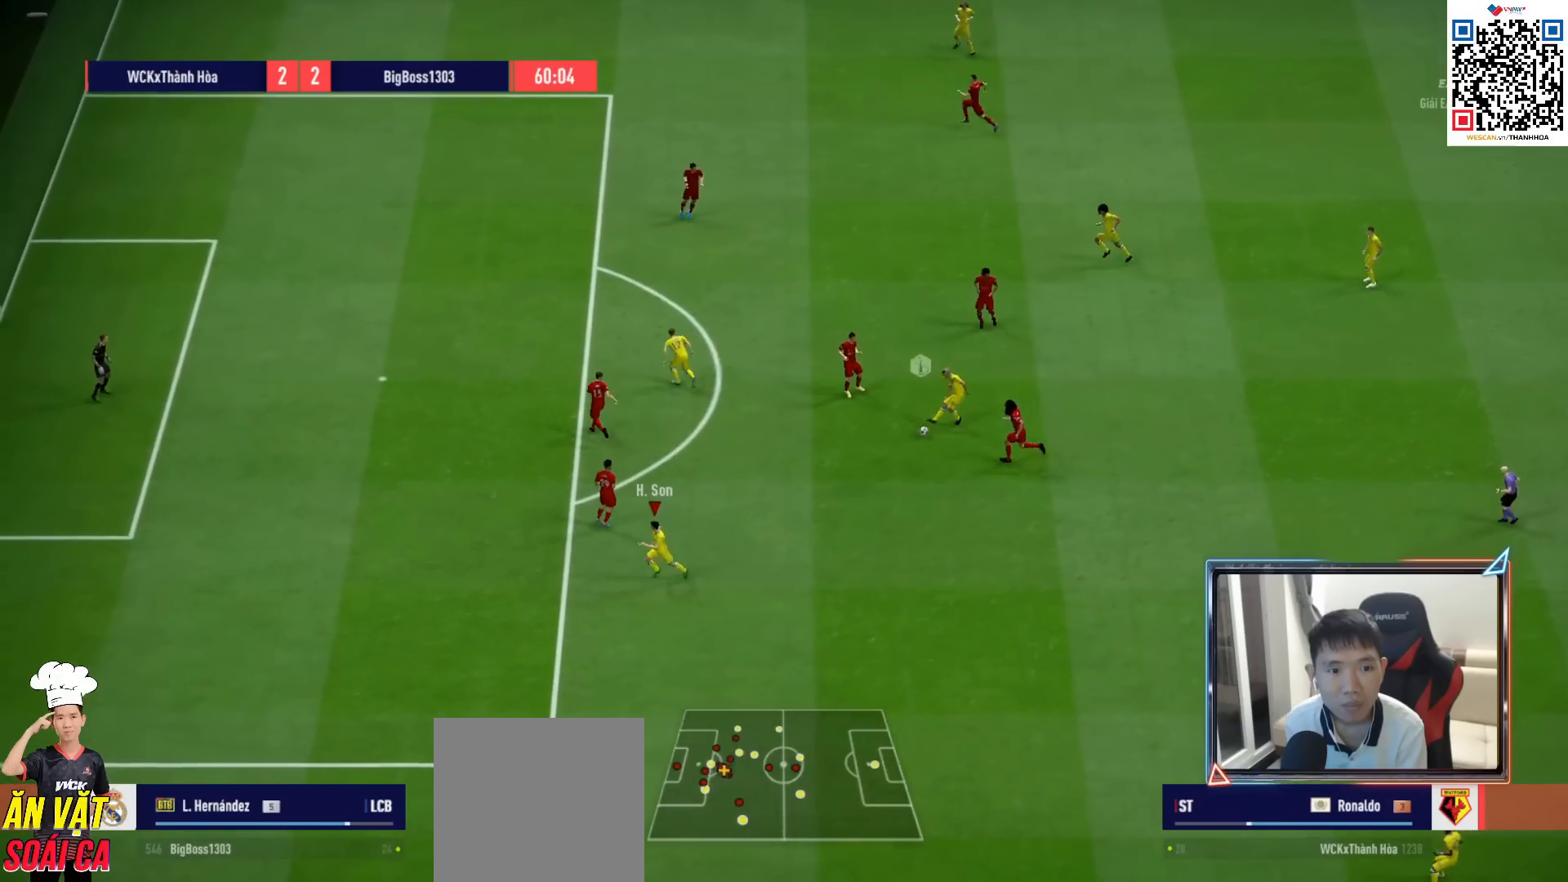
{"buttons": ["L2"], "left_stick": "up-right", "right_stick": "center", "events": [[133, "left_stick", "center"], [233, "L2", "down"], [267, "left_stick", "up-right"], [283, "R1", "down"], [383, "R1", "up"]]}
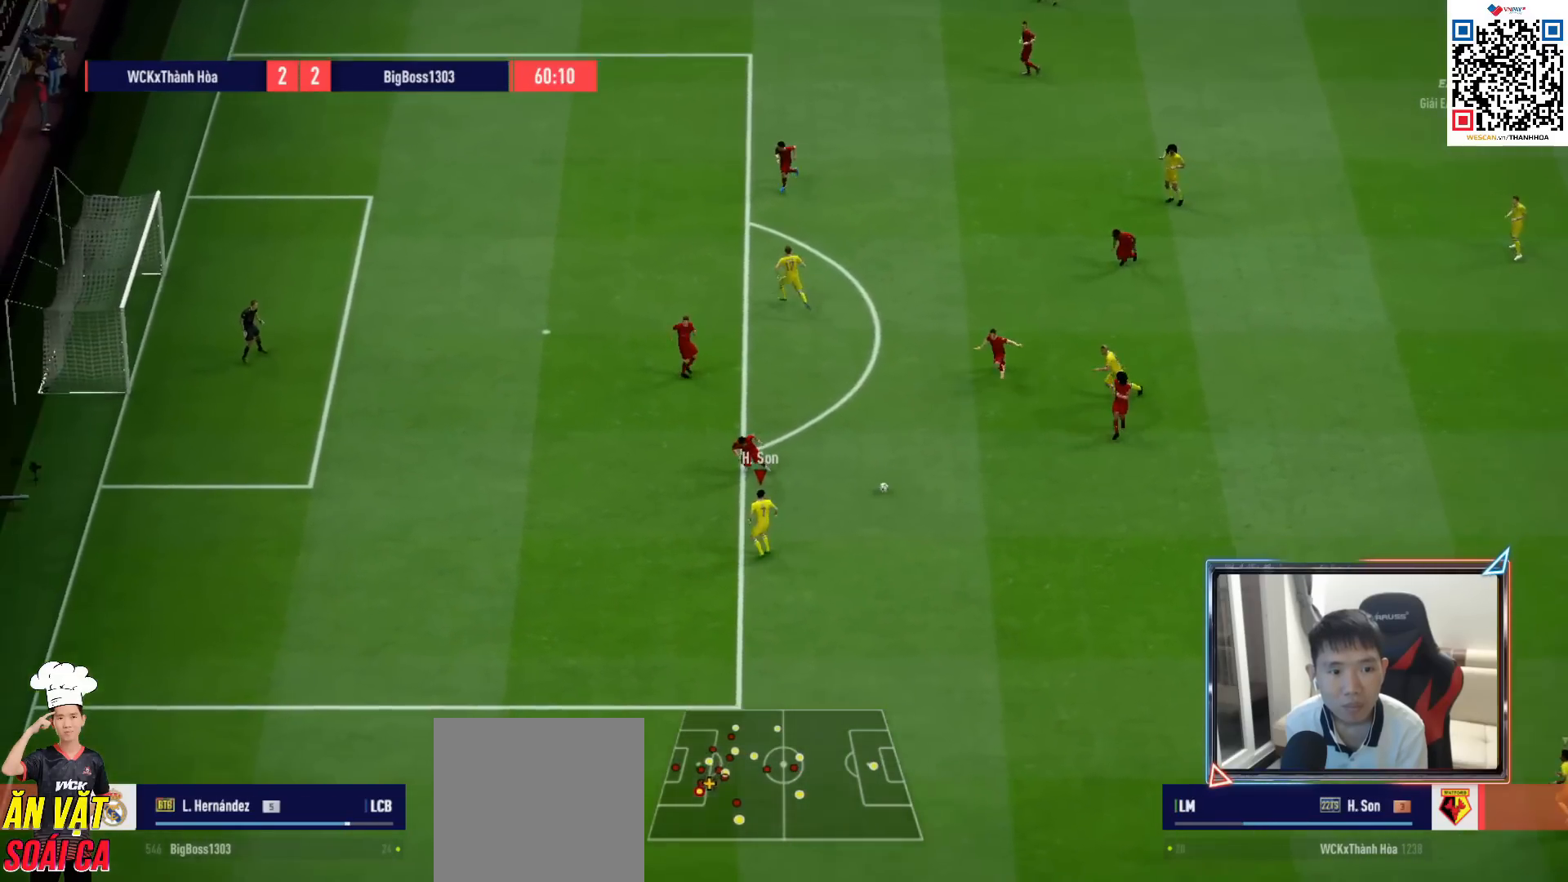
{"buttons": [], "left_stick": "up-right", "right_stick": "center", "events": [[217, "L2", "up"]]}
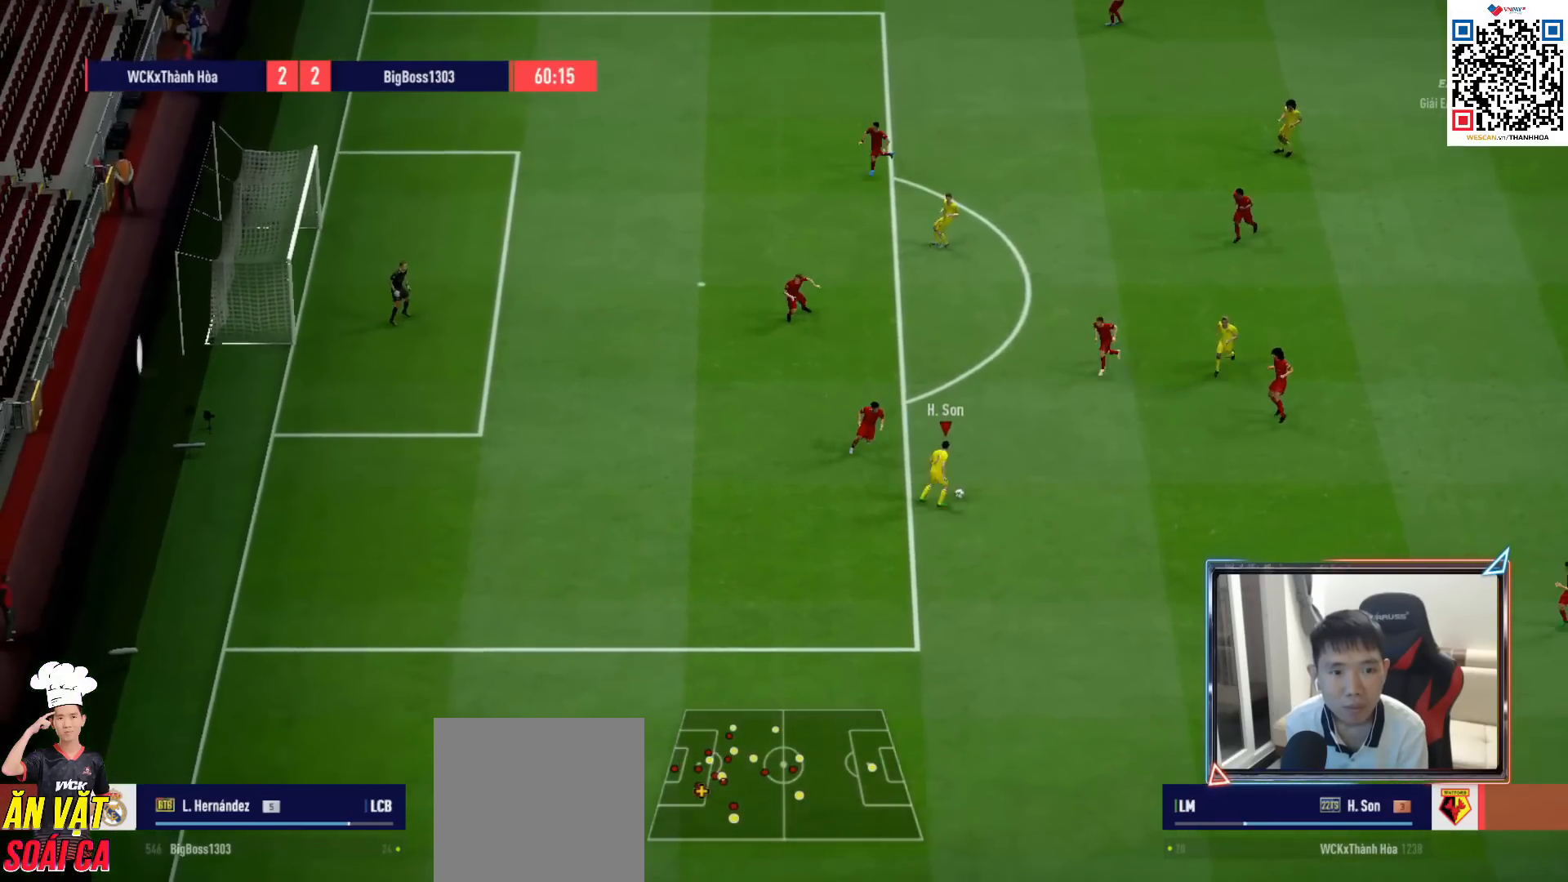
{"buttons": [], "left_stick": "down-left", "right_stick": "center", "events": [[83, "left_stick", "down-left"]]}
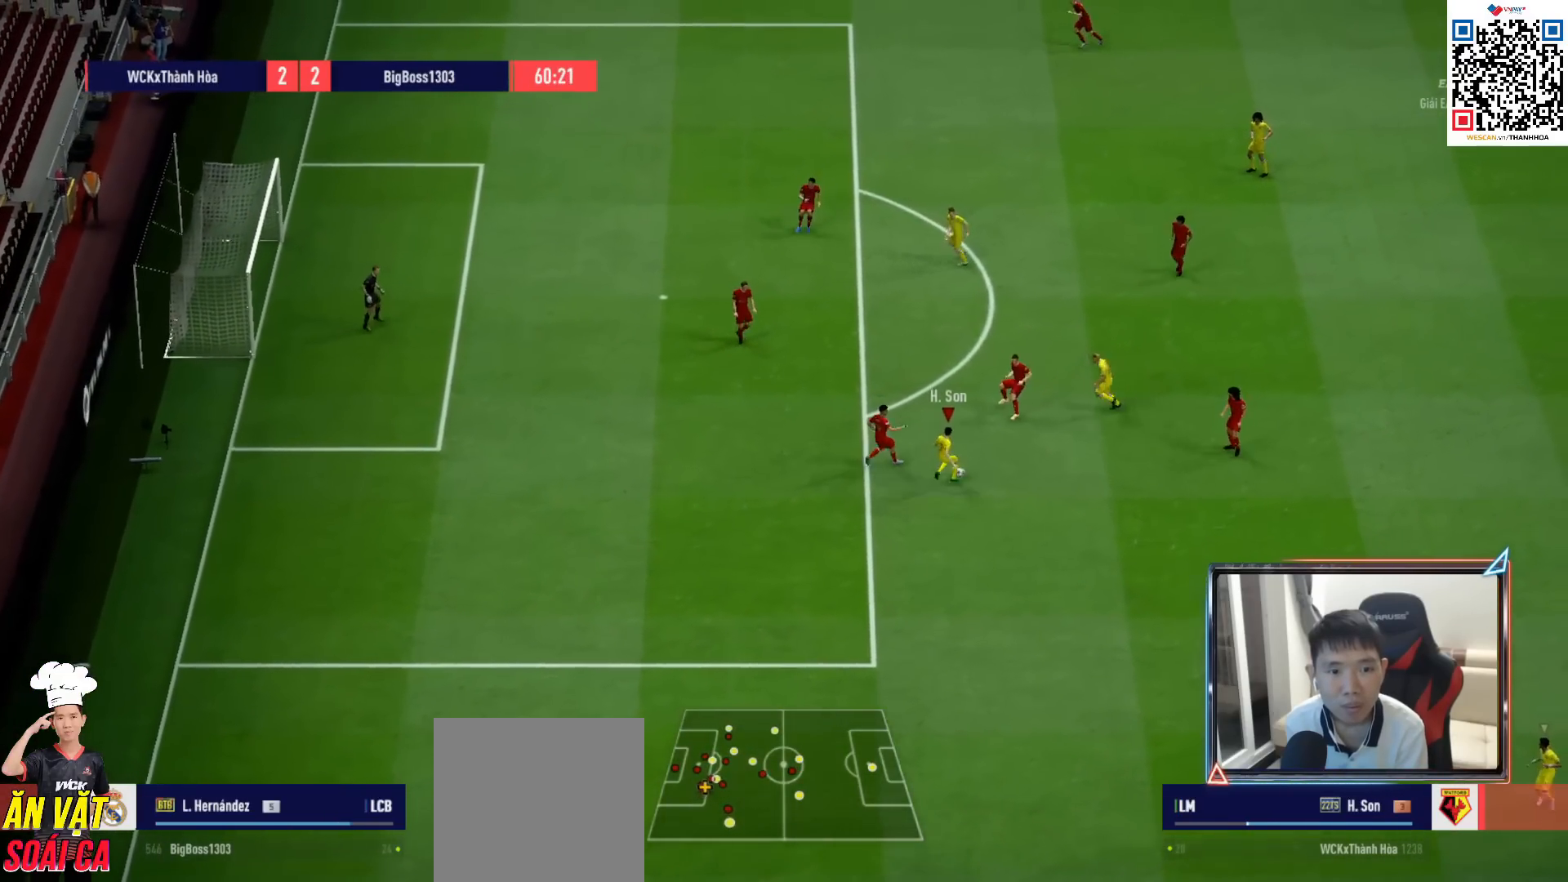
{"buttons": [], "left_stick": "down-left", "right_stick": "center", "events": []}
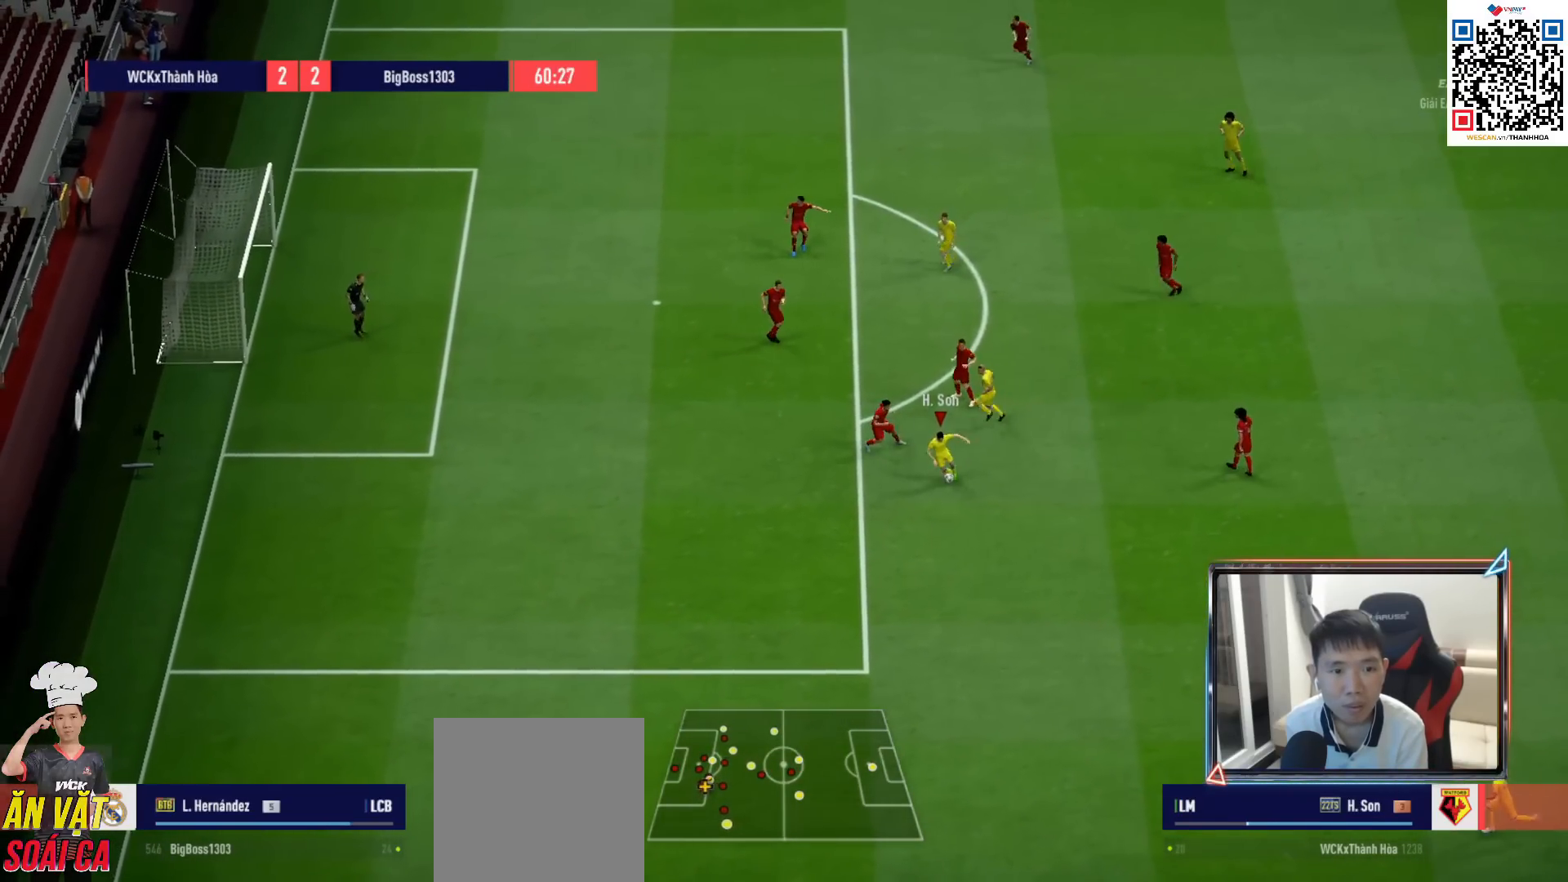
{"buttons": ["R1"], "left_stick": "down-left", "right_stick": "center", "events": [[50, "right_stick", "left"], [117, "right_stick", "center"], [167, "right_stick", "up-right"], [233, "right_stick", "center"], [350, "R1", "down"]]}
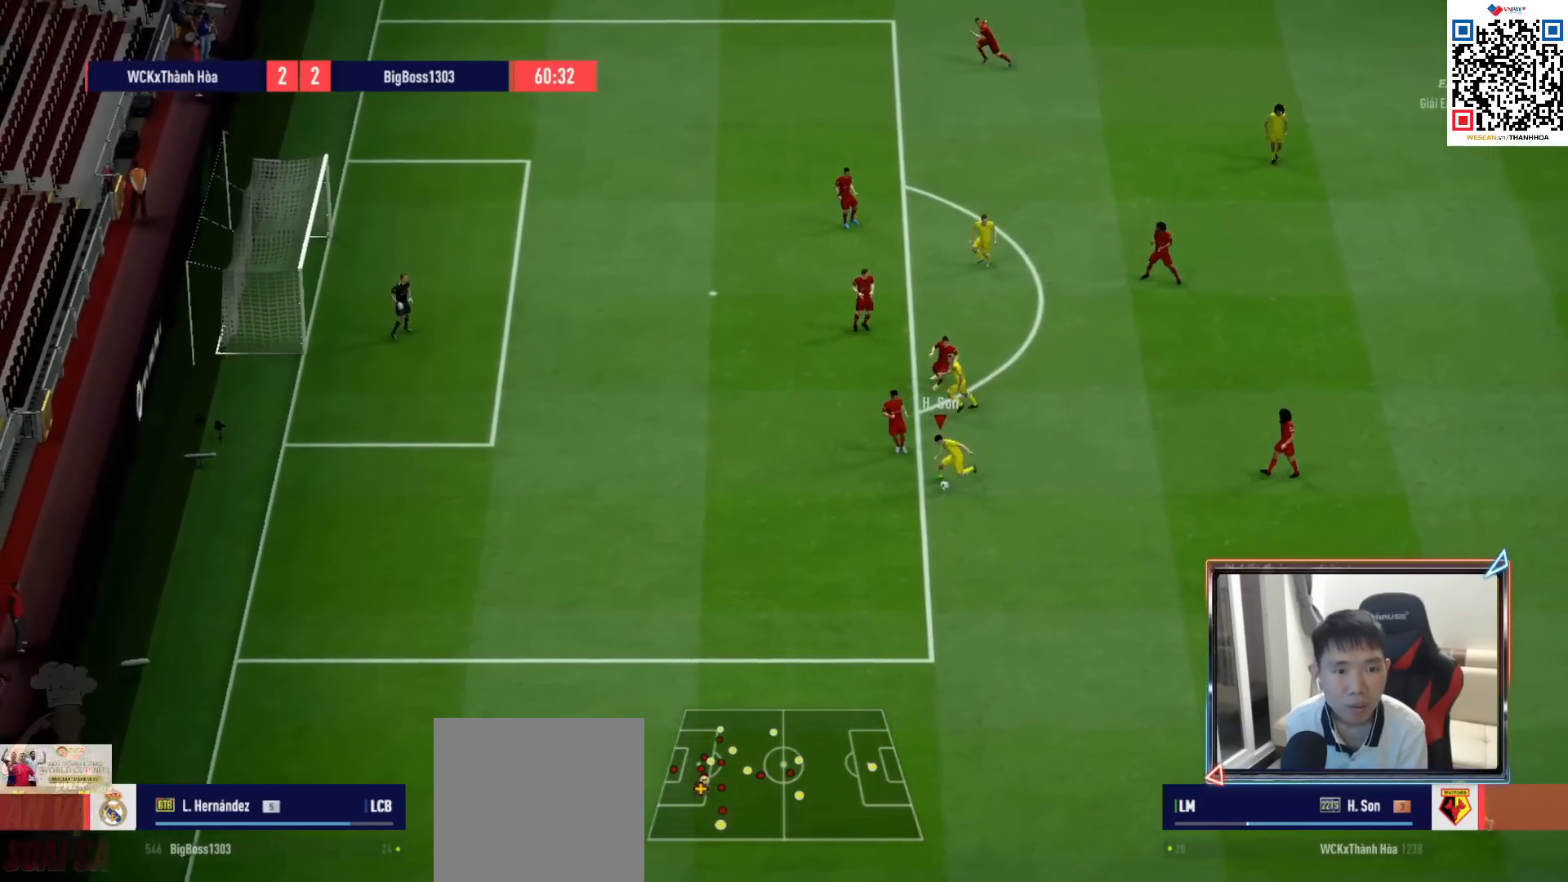
{"buttons": ["R1"], "left_stick": "down-left", "right_stick": "center", "events": []}
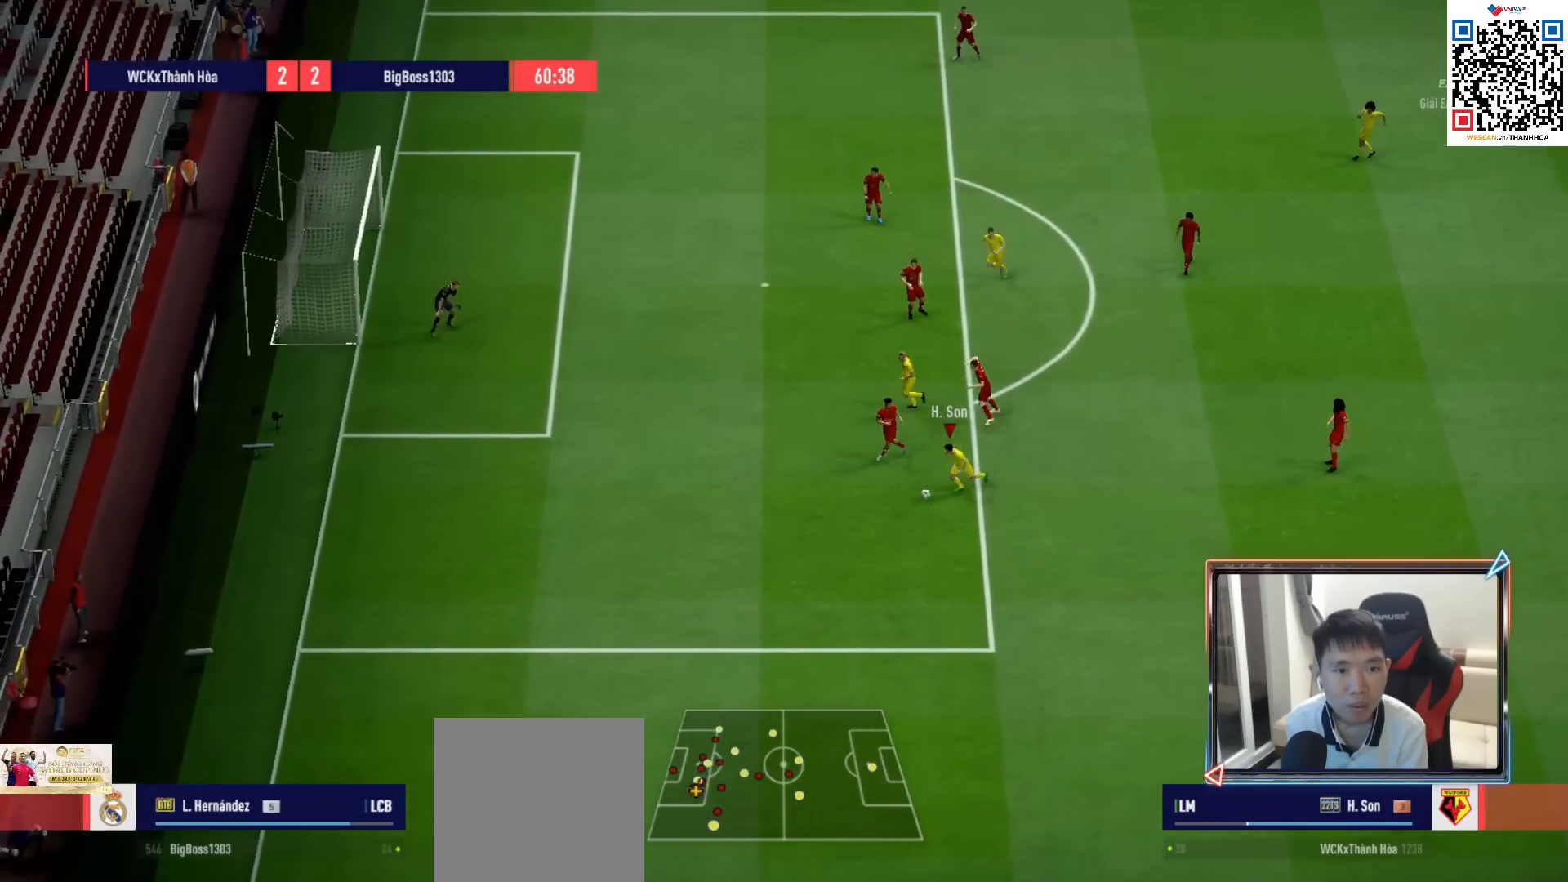
{"buttons": [], "left_stick": "right", "right_stick": "center", "events": [[417, "R1", "up"], [450, "left_stick", "right"]]}
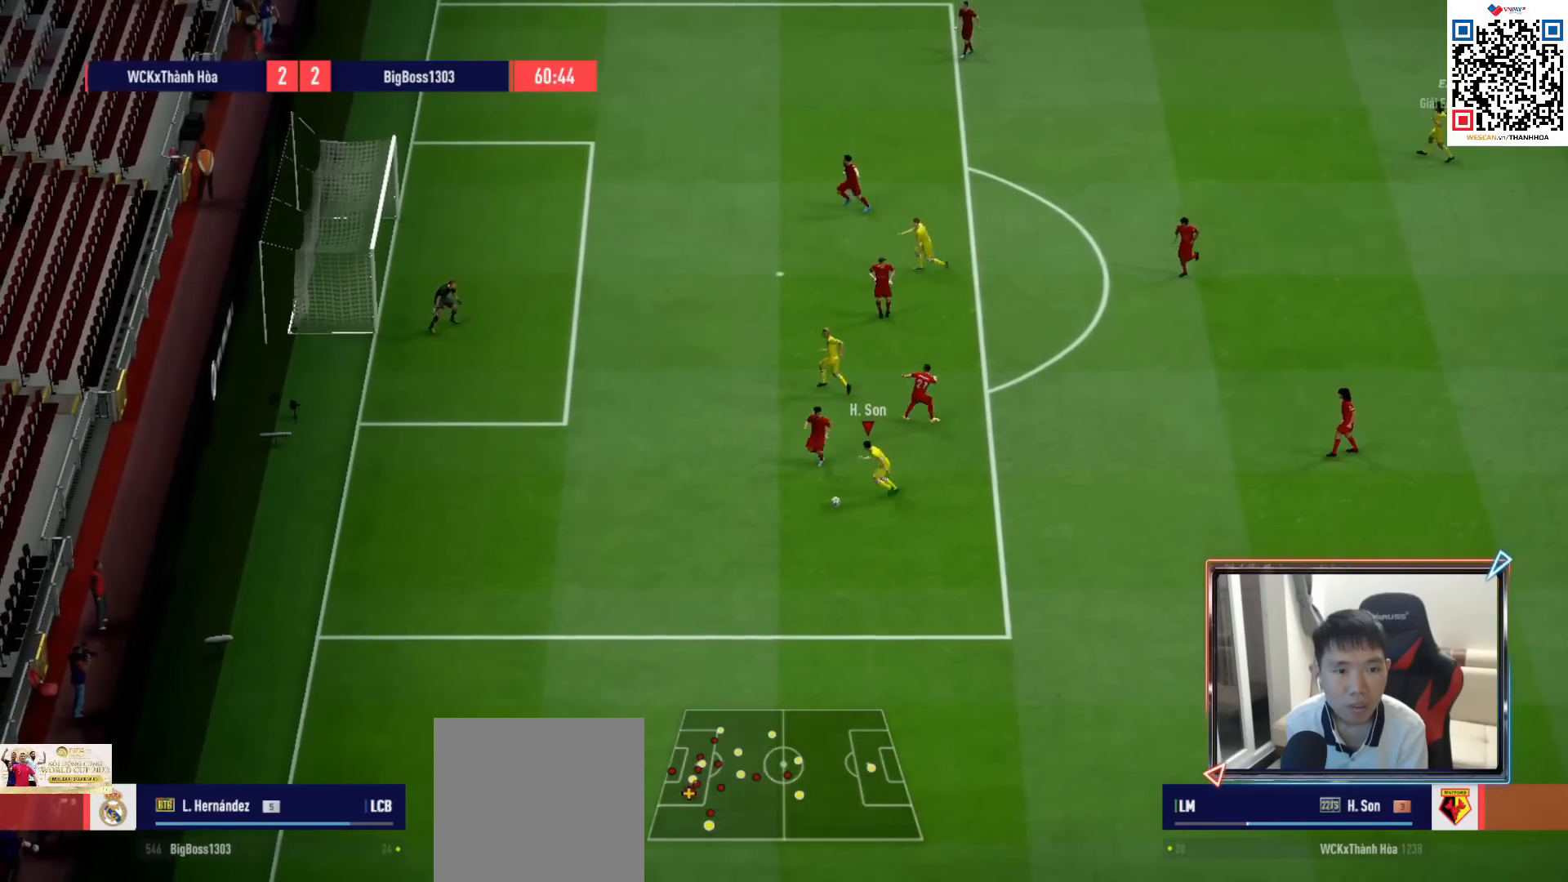
{"buttons": [], "left_stick": "right", "right_stick": "center", "events": []}